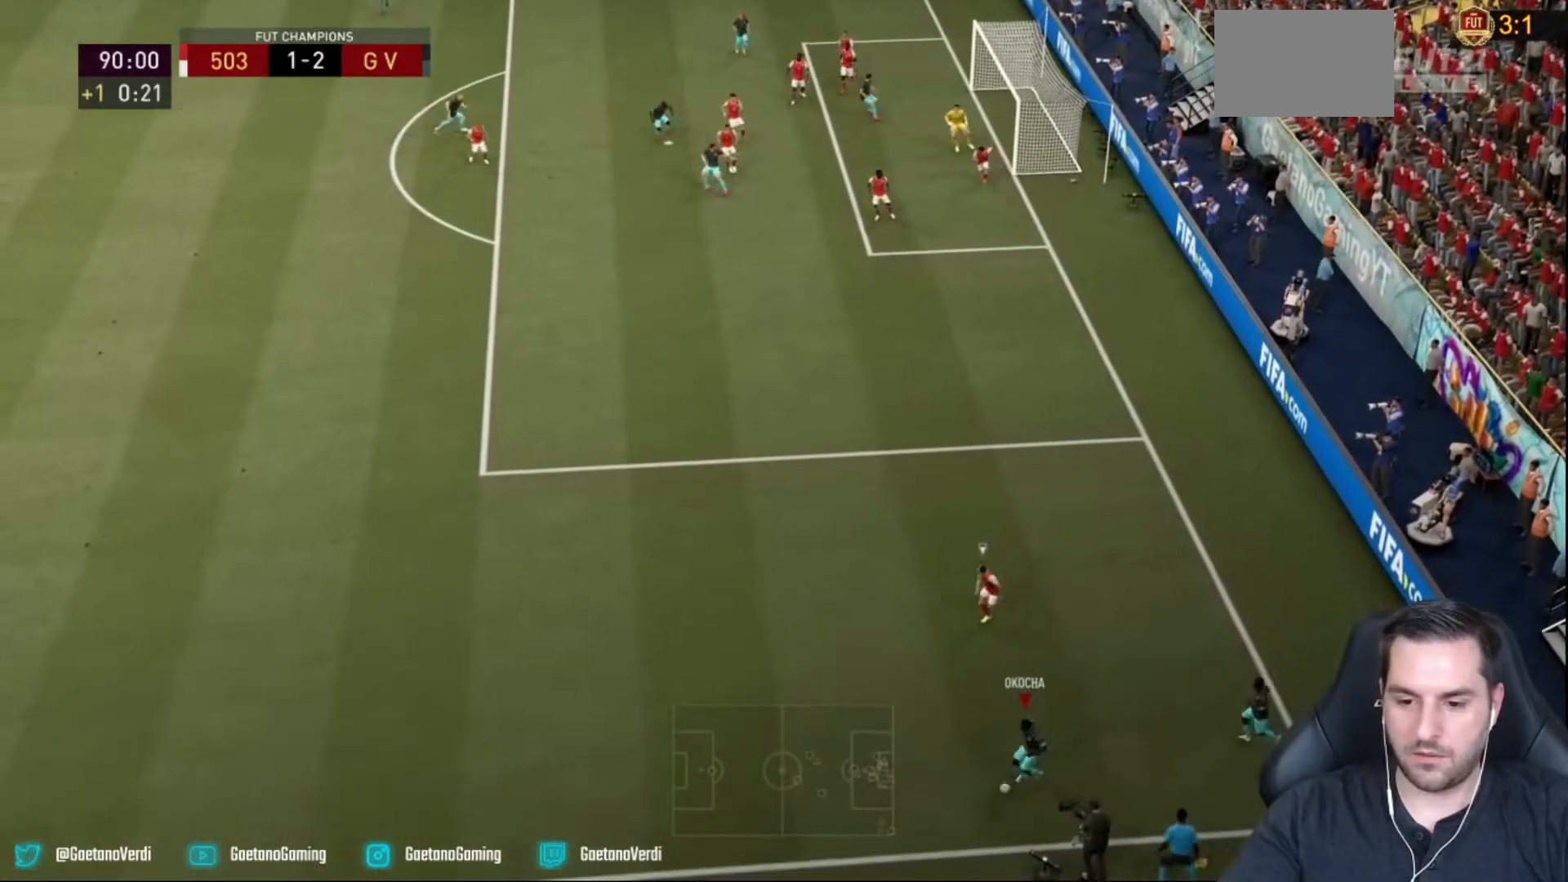
Gameplay with a controller (PlayStation layout); each line is a JSON object with the inputs held at the frame after it. "events" lists button and stick changes between this image and that frame as [ms after this image, input, new state], when the widget could be followed in between. Not read: L3 R3.
{"buttons": [], "left_stick": "up-right", "right_stick": "center", "events": [[167, "left_stick", "center"], [300, "left_stick", "up-right"]]}
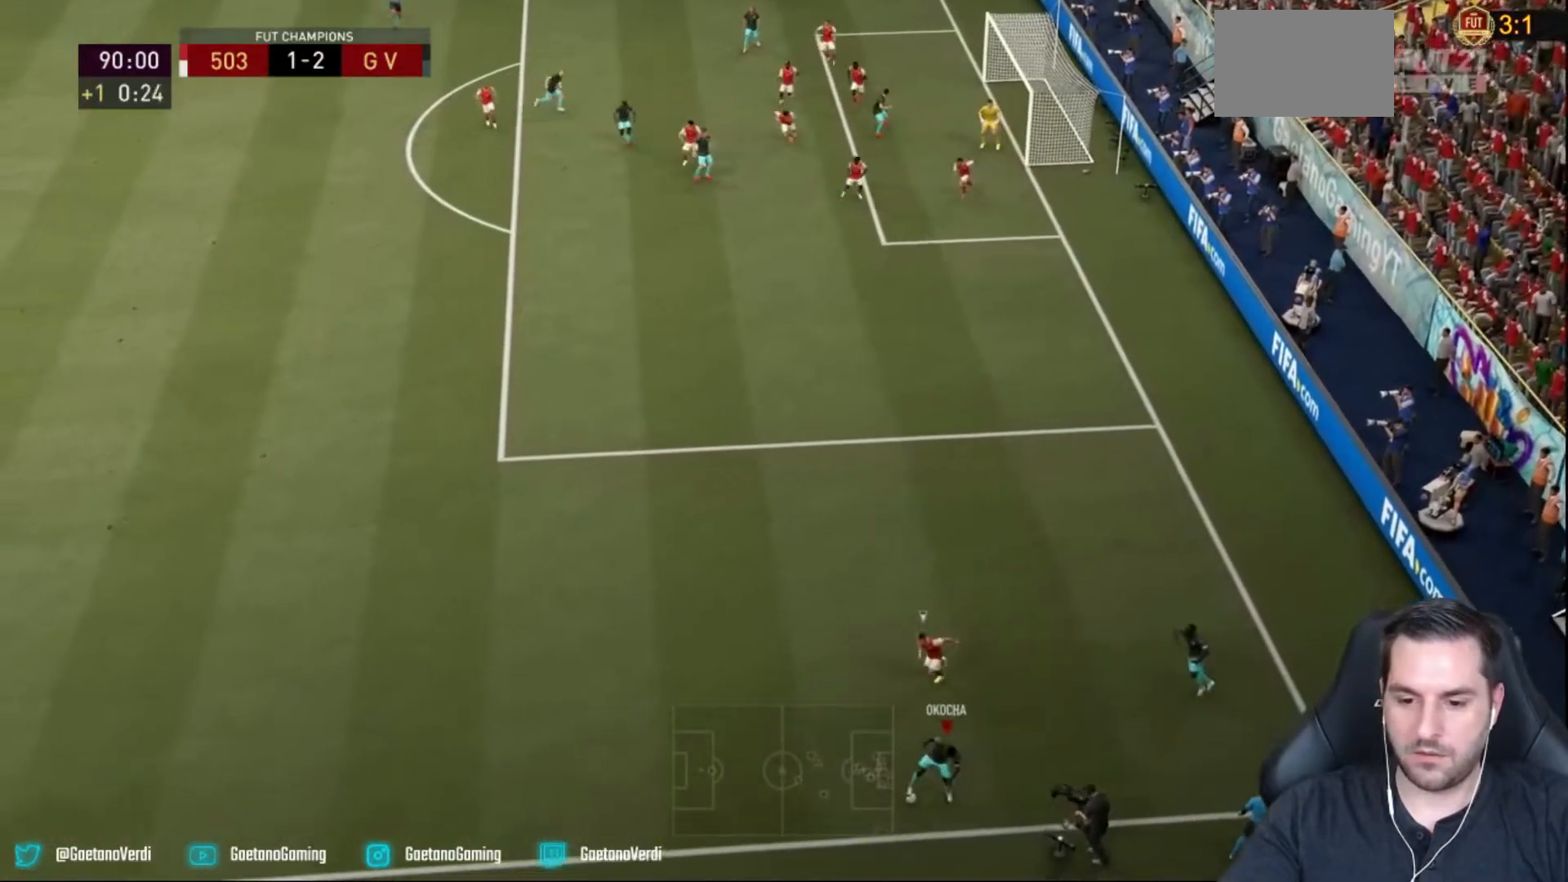
{"buttons": [], "left_stick": "up-right", "right_stick": "center", "events": []}
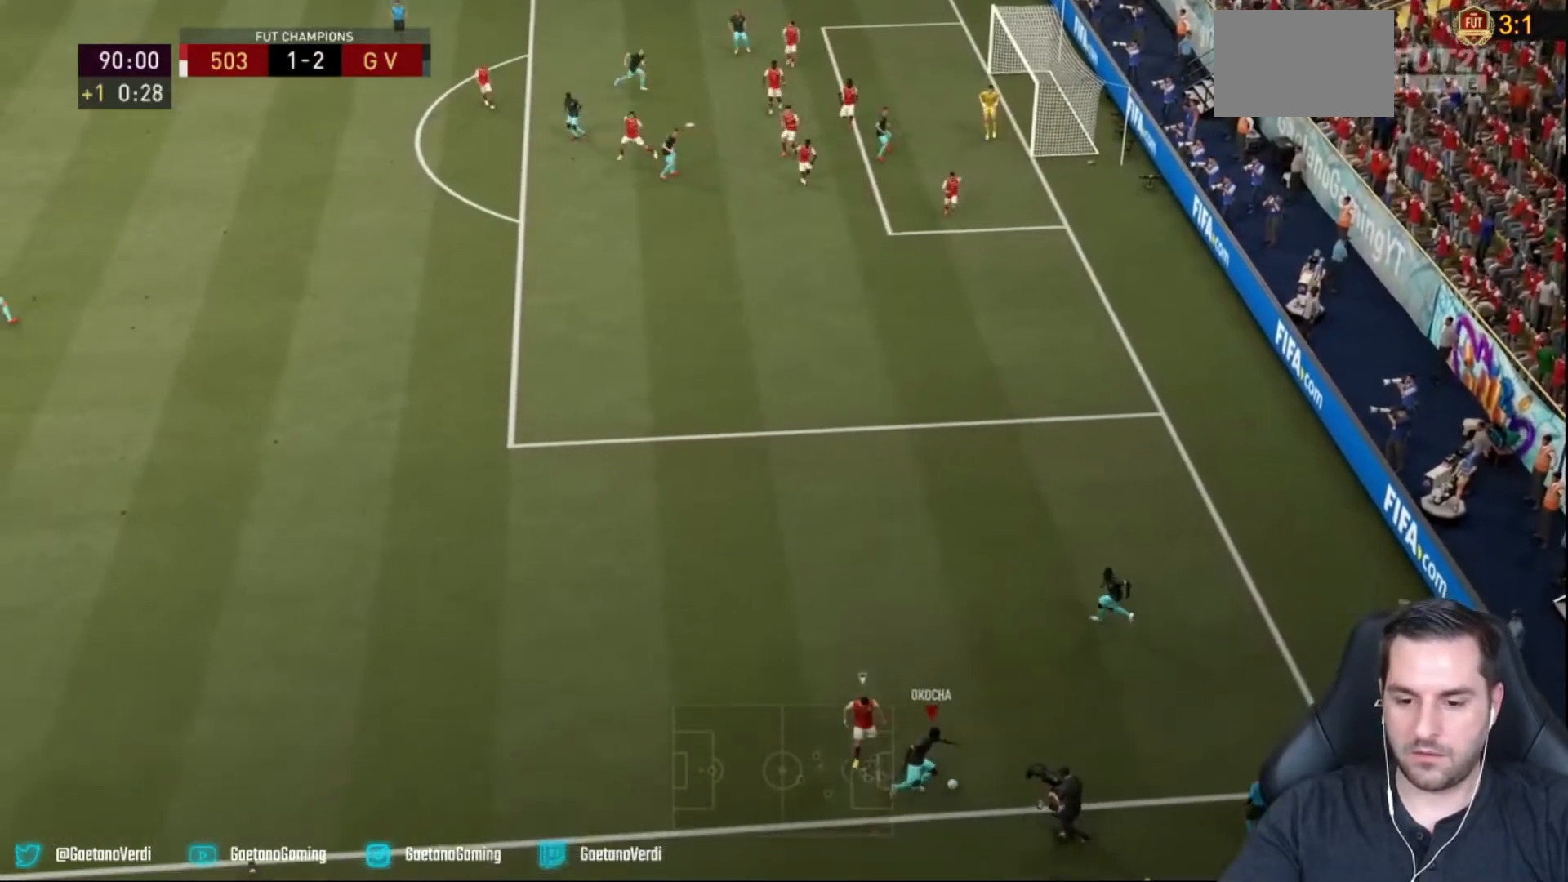
{"buttons": [], "left_stick": "up", "right_stick": "center", "events": [[267, "left_stick", "up"]]}
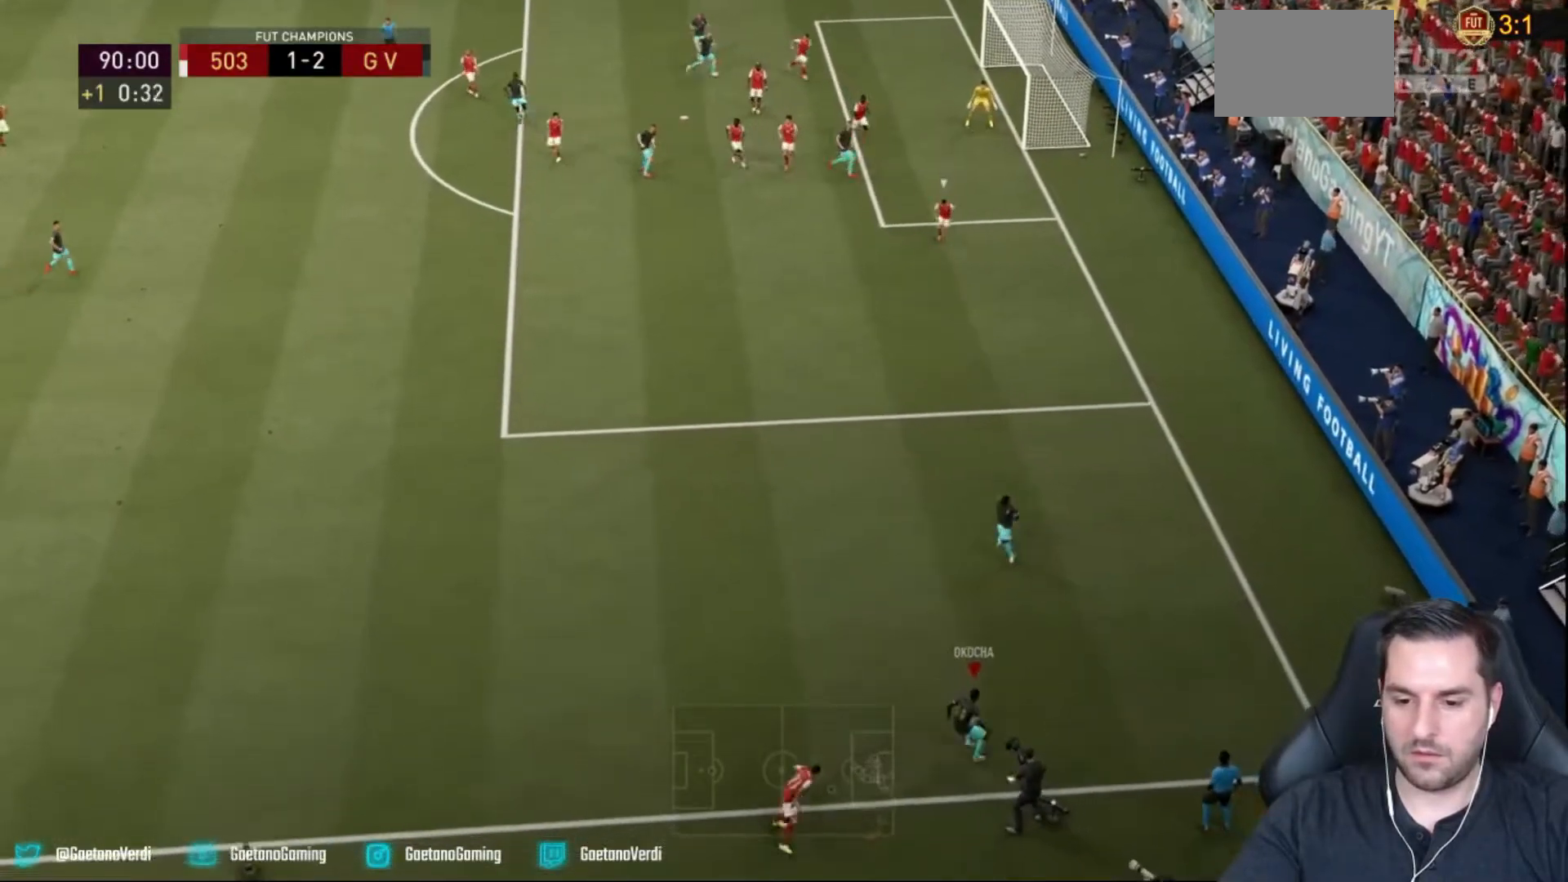
{"buttons": ["R2"], "left_stick": "up", "right_stick": "center", "events": [[100, "R2", "down"], [317, "R2", "up"], [383, "R2", "down"]]}
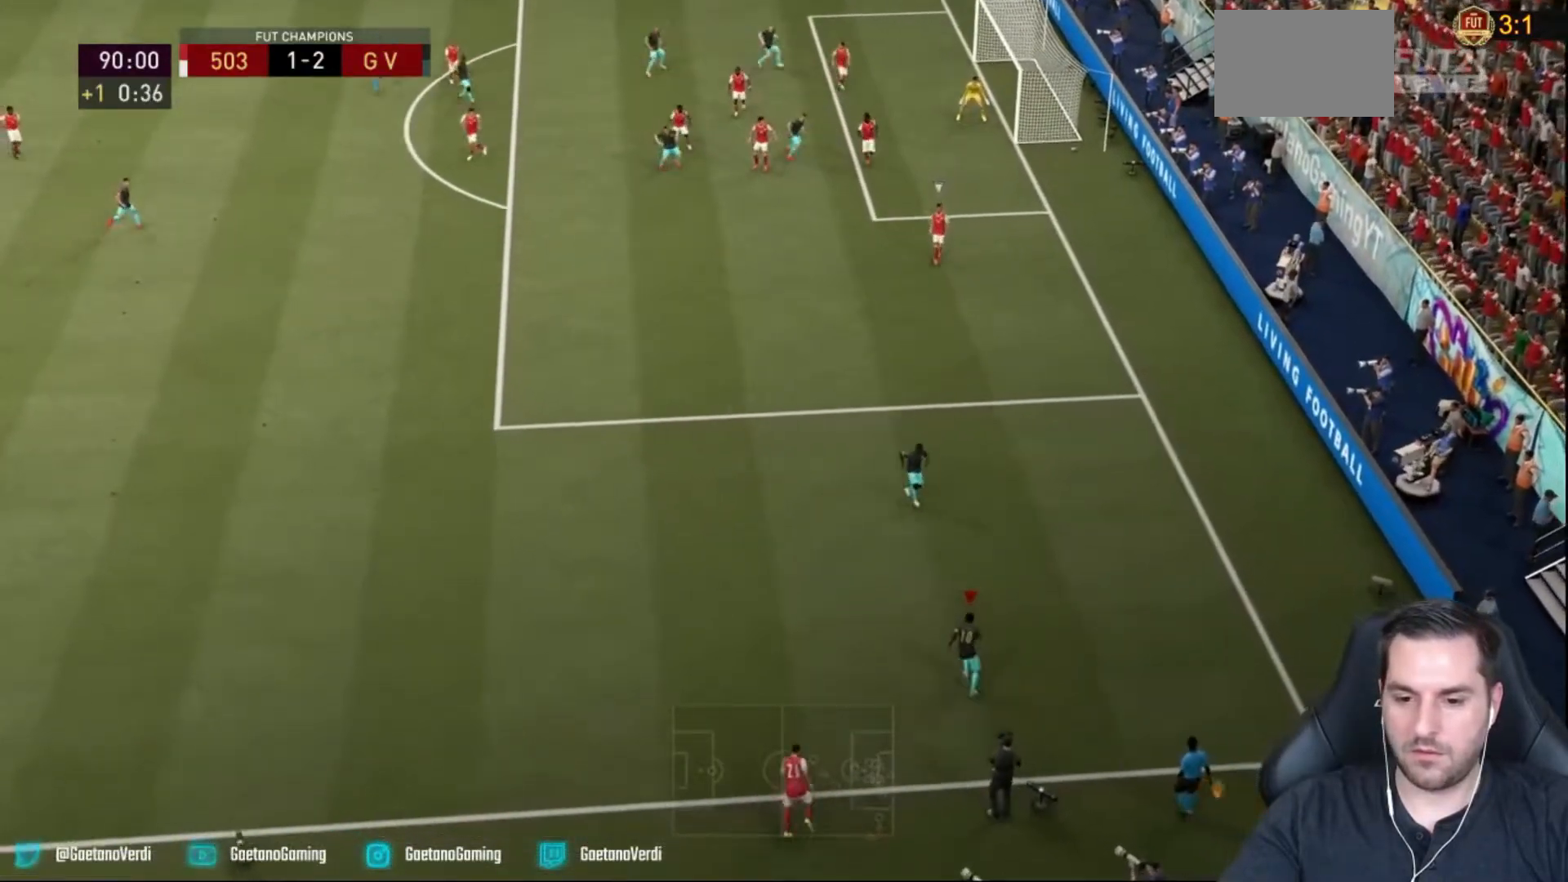
{"buttons": ["R2"], "left_stick": "up", "right_stick": "center", "events": []}
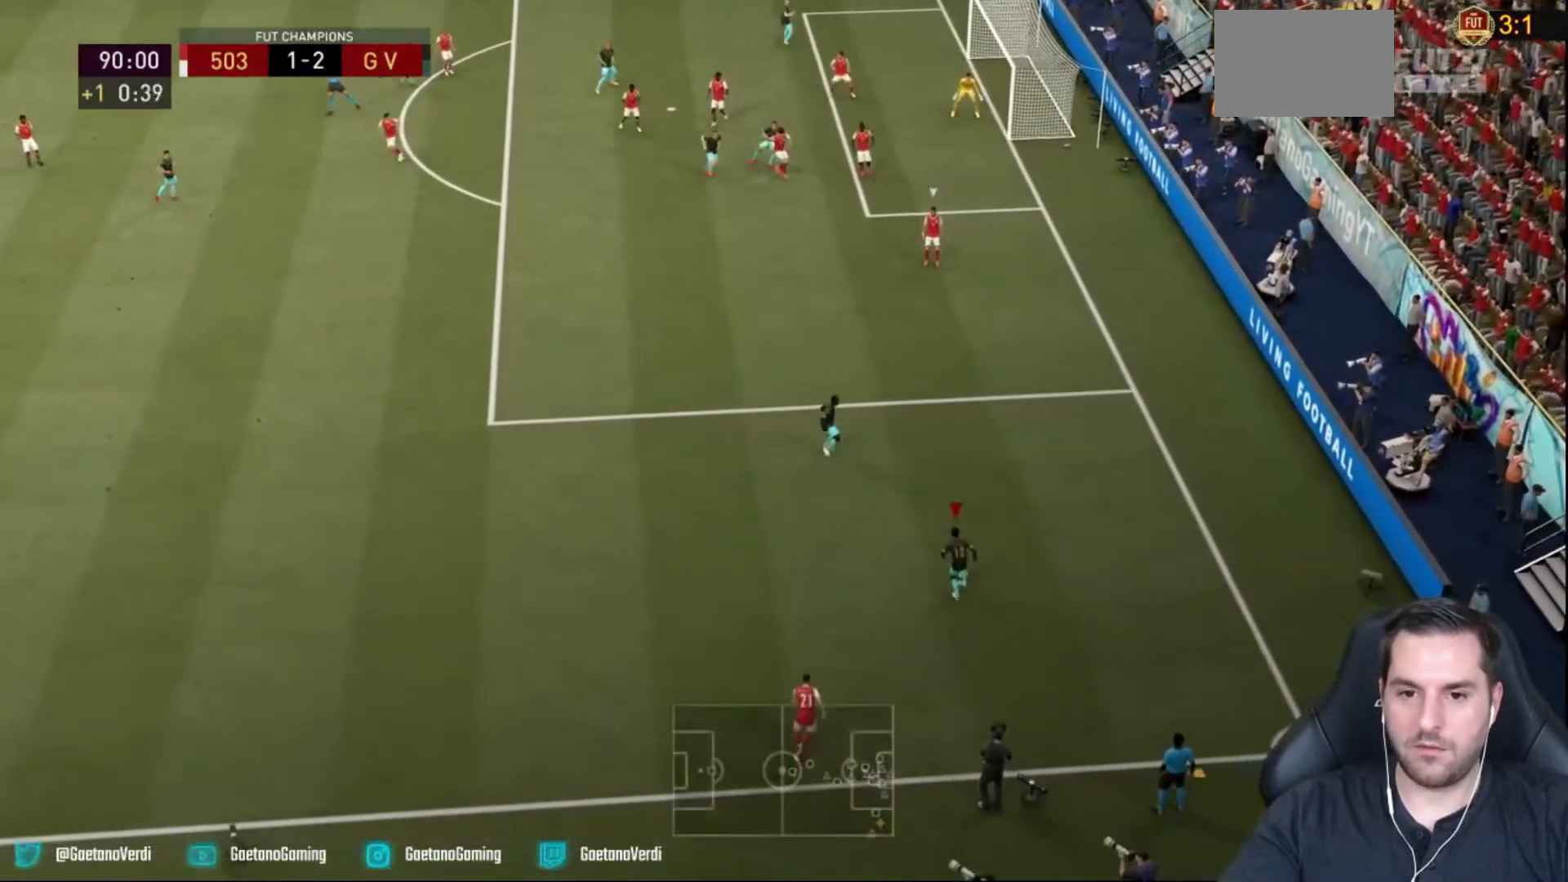
{"buttons": ["R2"], "left_stick": "up", "right_stick": "center", "events": []}
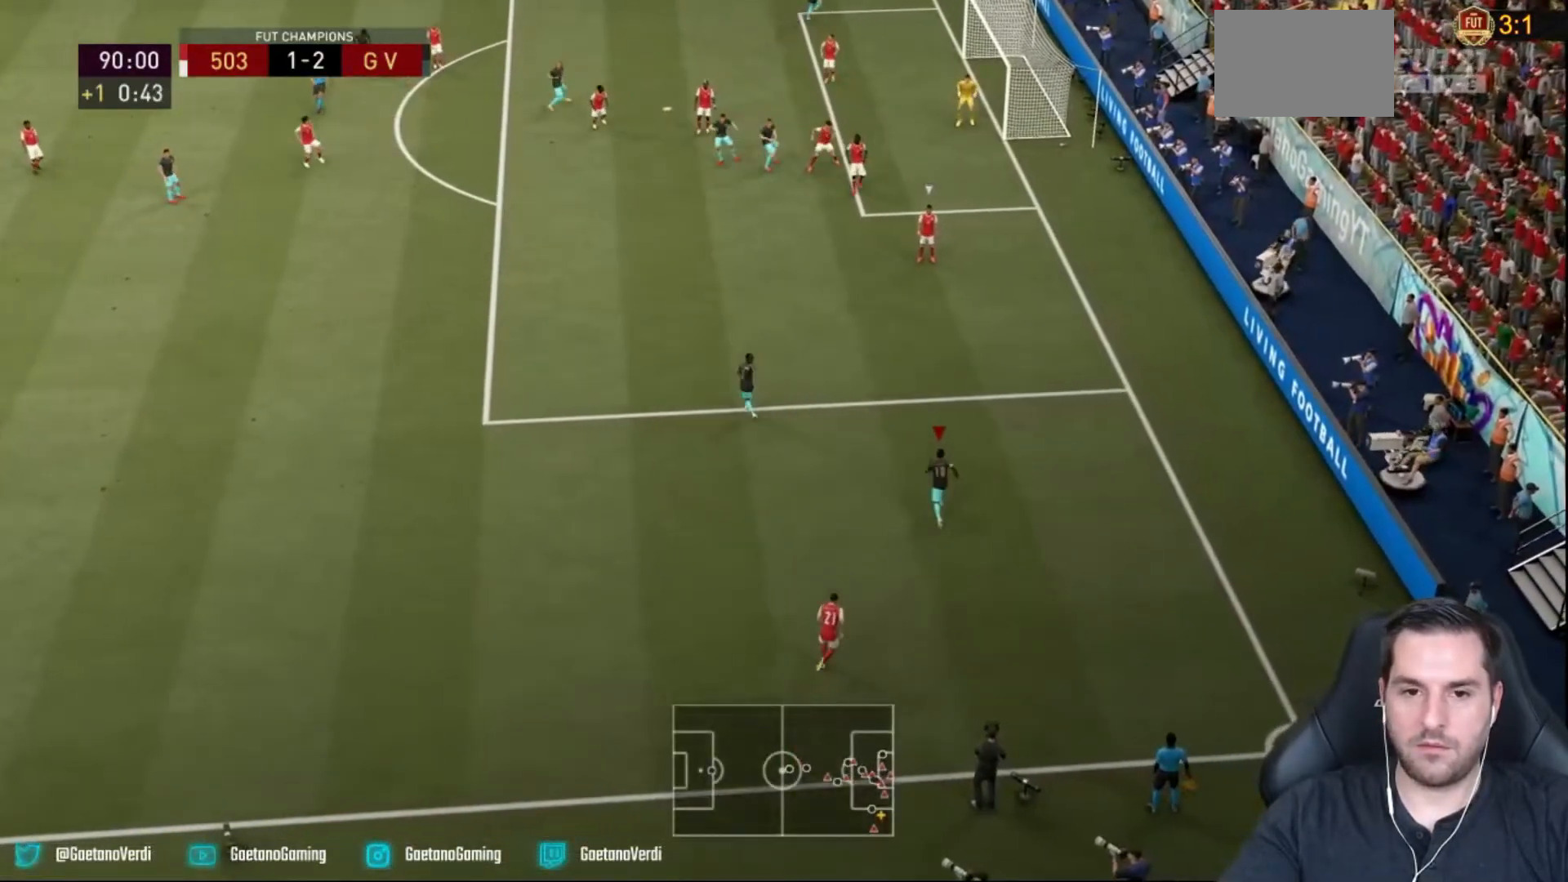
{"buttons": ["R2"], "left_stick": "up-left", "right_stick": "center", "events": [[450, "left_stick", "up-left"]]}
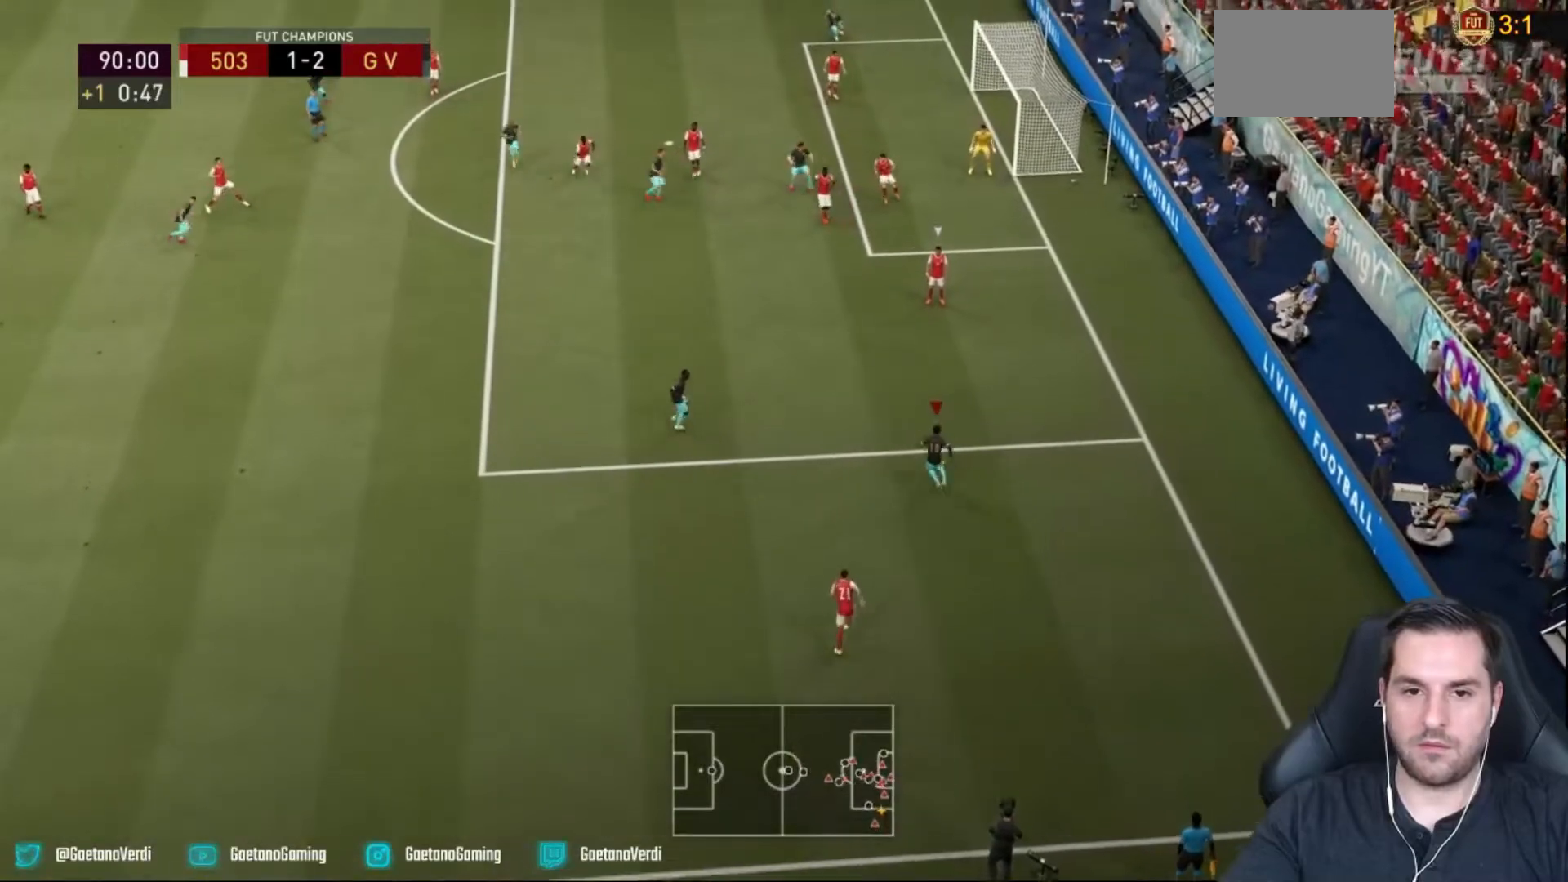
{"buttons": [], "left_stick": "up-left", "right_stick": "center", "events": [[17, "R2", "up"], [150, "CROSS", "down"], [283, "CROSS", "up"]]}
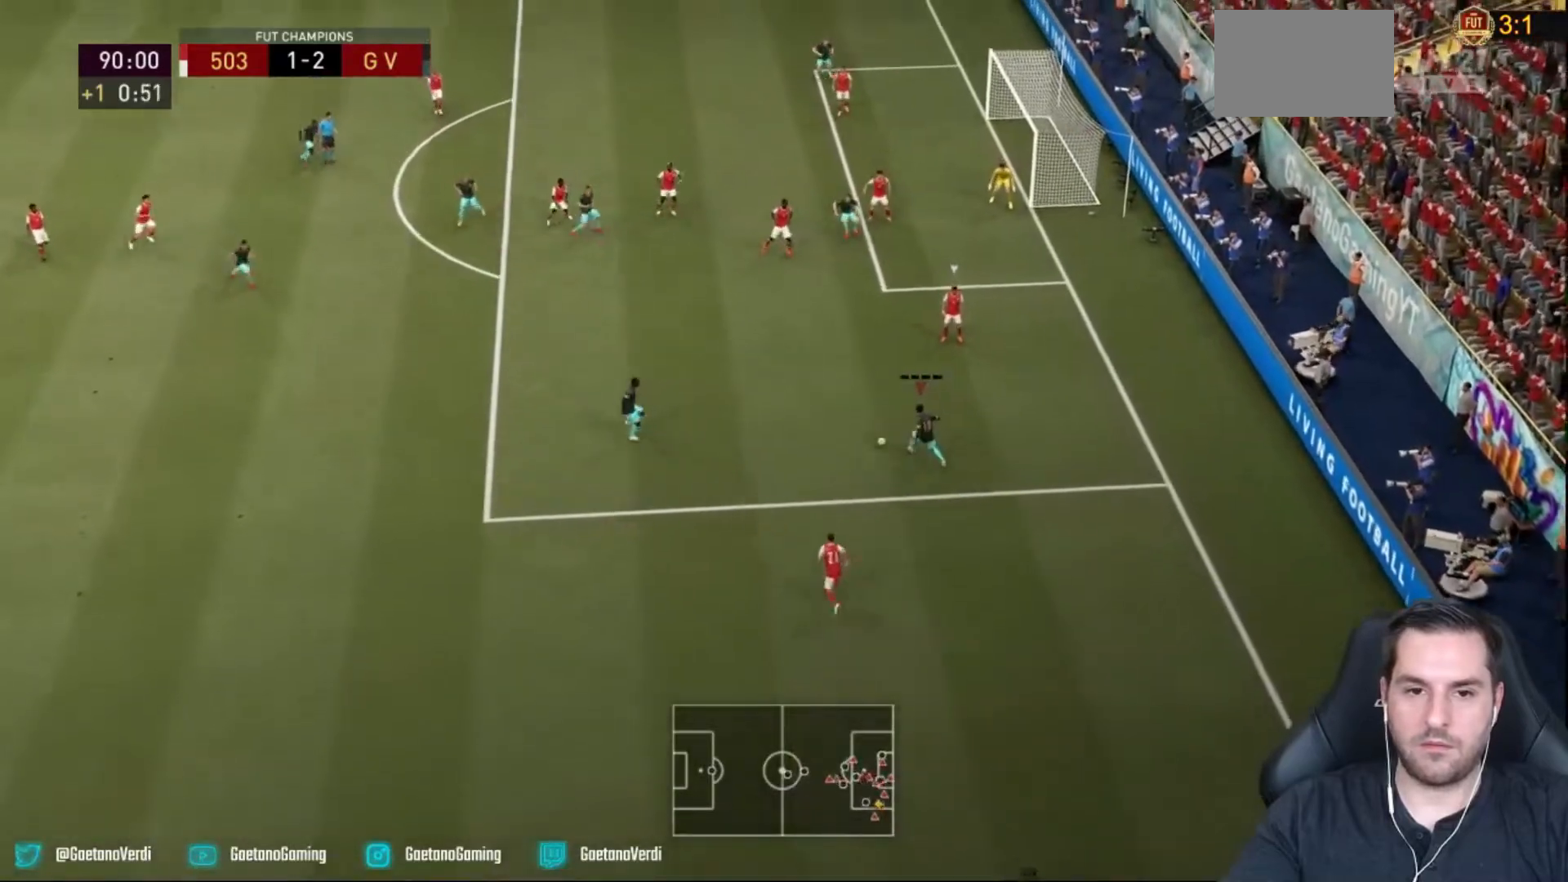
{"buttons": [], "left_stick": "down-right", "right_stick": "center"}
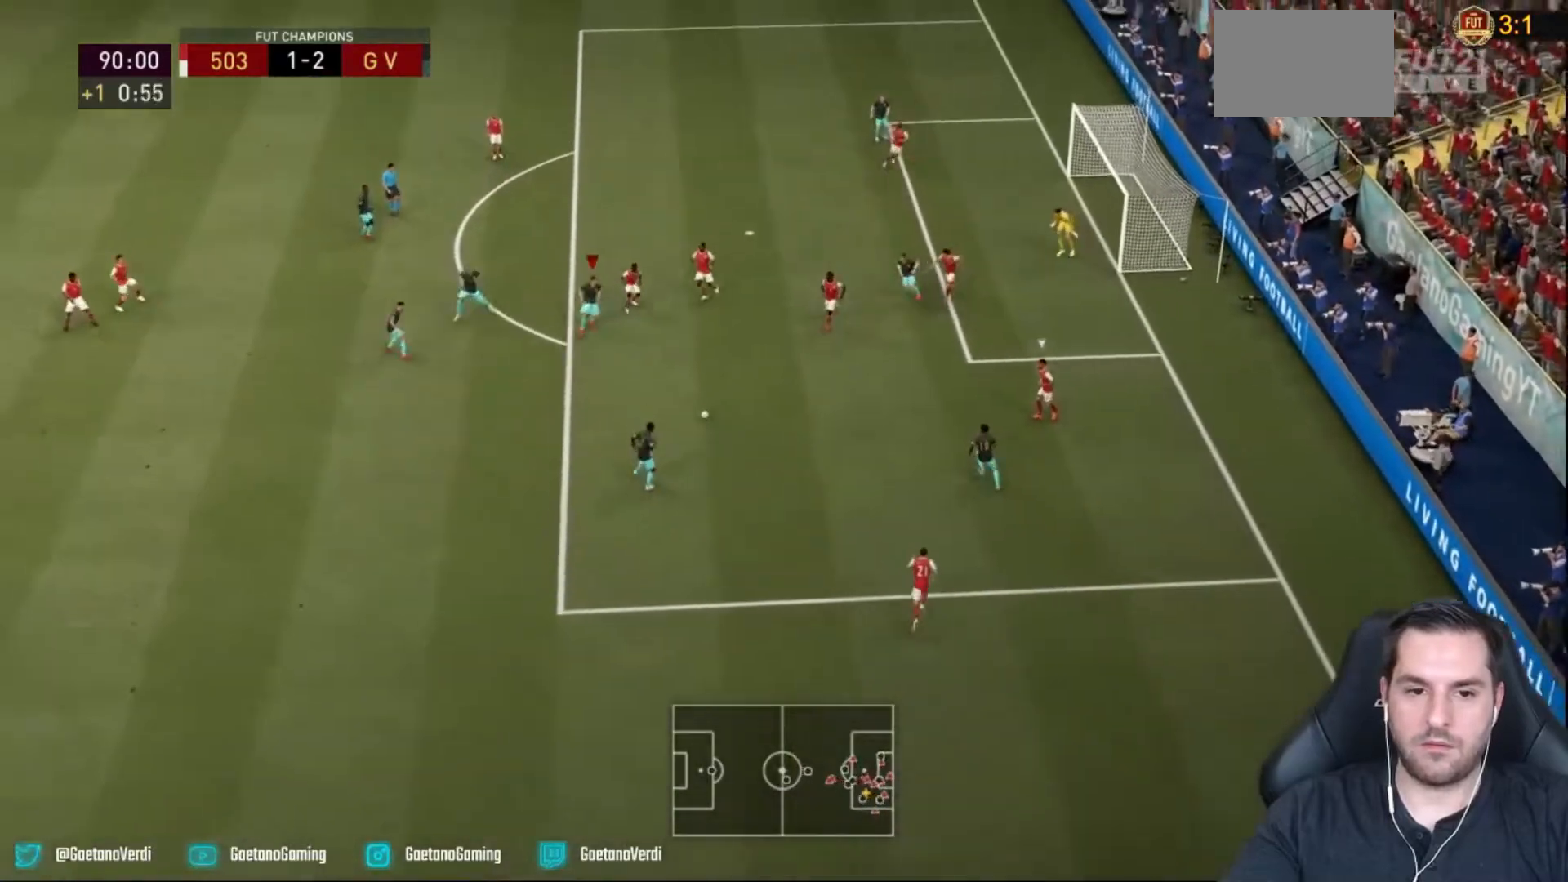
{"buttons": [], "left_stick": "down-right", "right_stick": "center", "events": []}
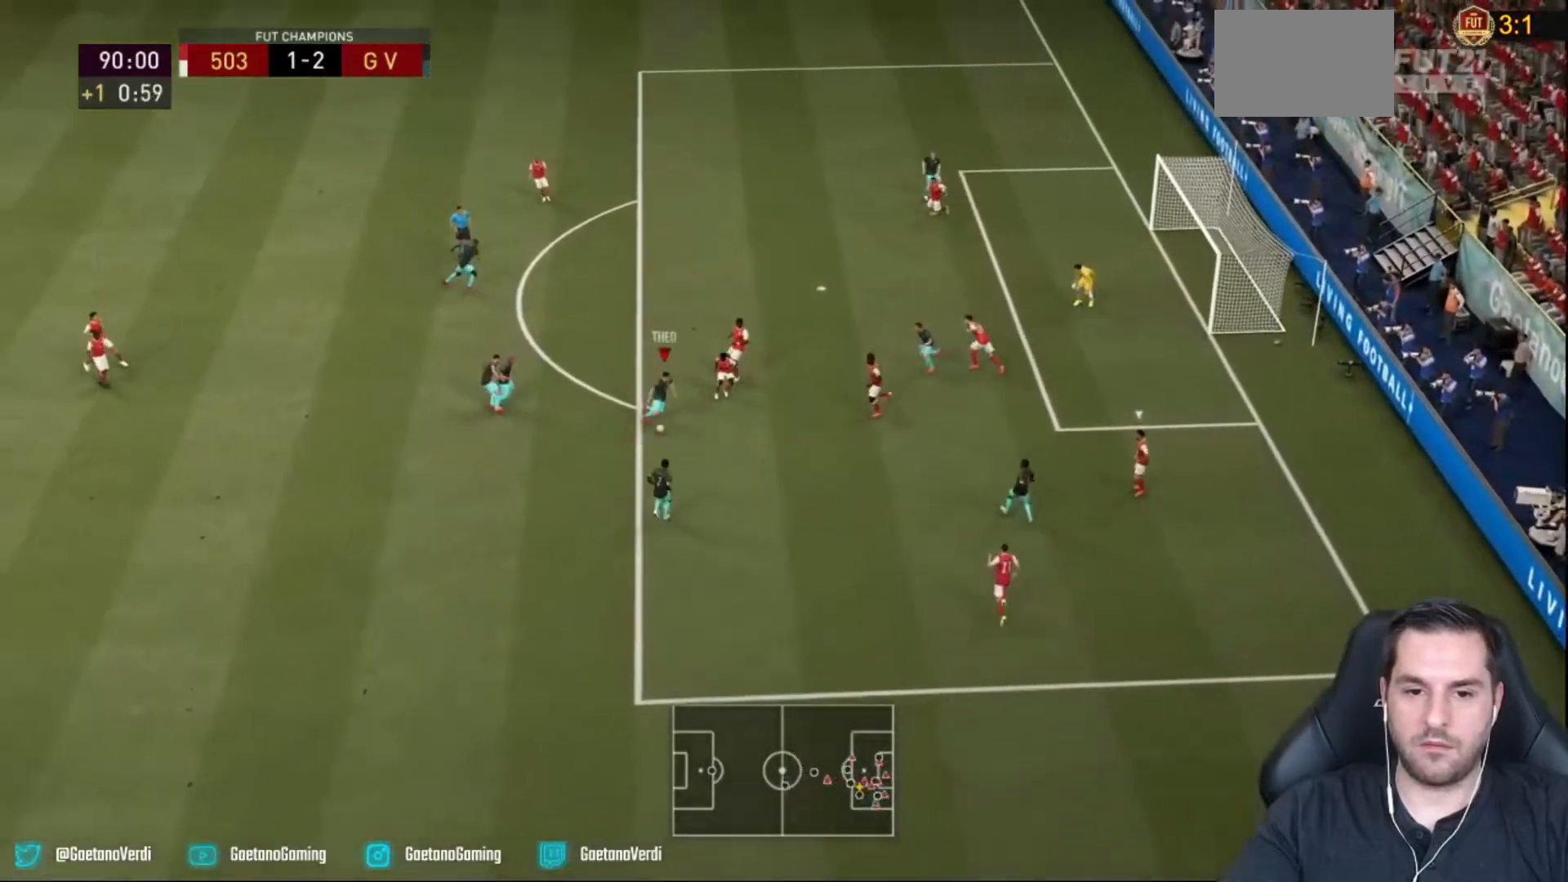
{"buttons": [], "left_stick": "down-right", "right_stick": "center", "events": [[200, "CROSS", "down"], [300, "CROSS", "up"]]}
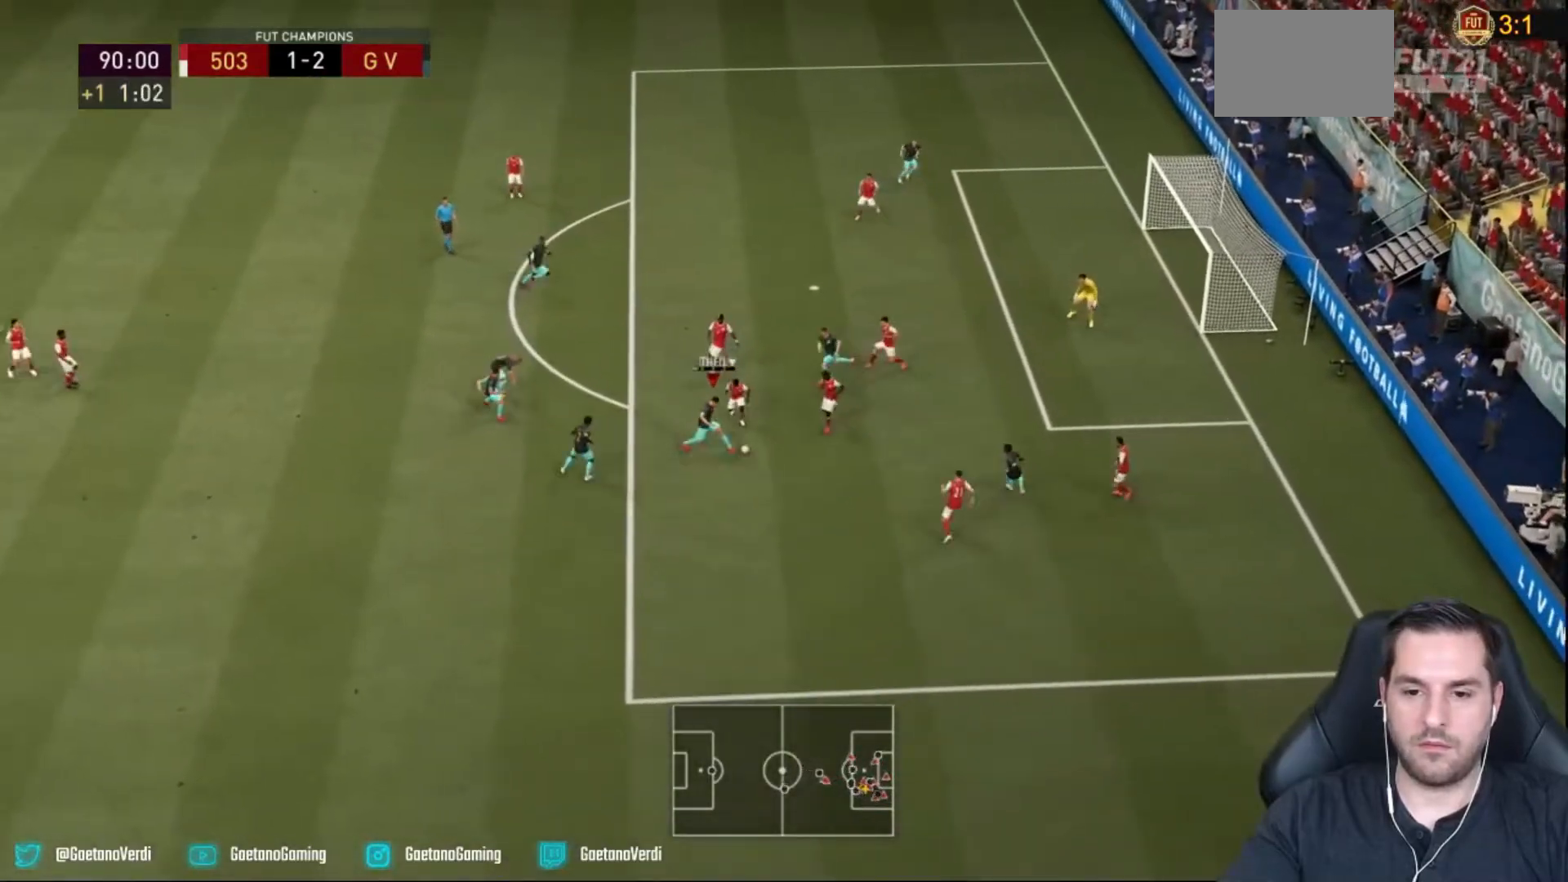
{"buttons": ["CIRCLE"], "left_stick": "up", "right_stick": "center", "events": [[167, "left_stick", "center"], [217, "right_stick", "left"], [267, "left_stick", "up"], [267, "right_stick", "center"], [500, "CIRCLE", "down"]]}
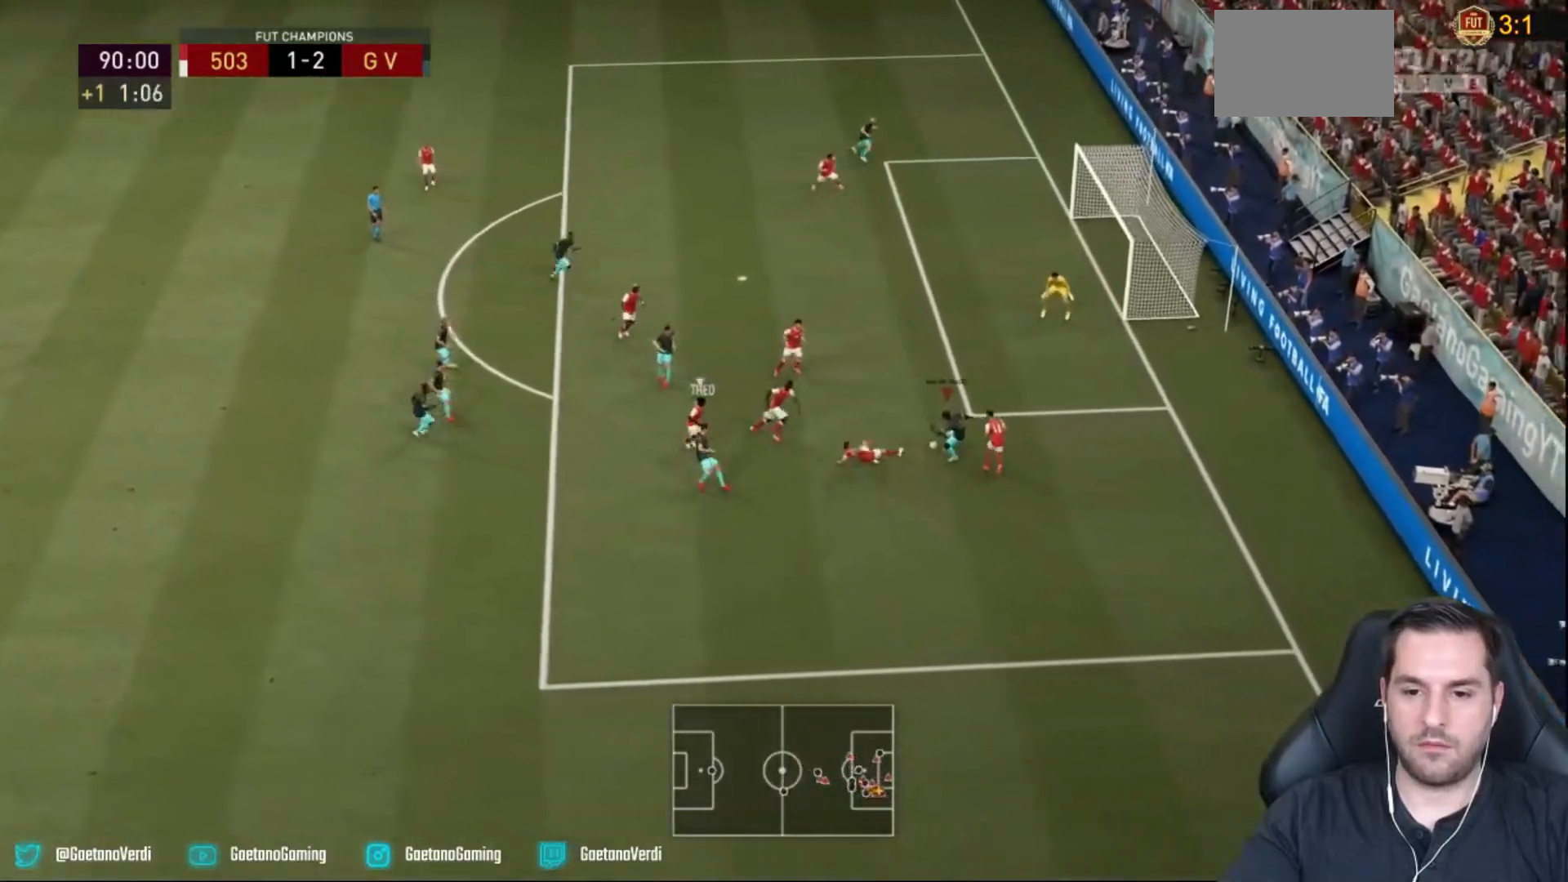
{"buttons": [], "left_stick": "up", "right_stick": "center", "events": [[250, "CIRCLE", "up"]]}
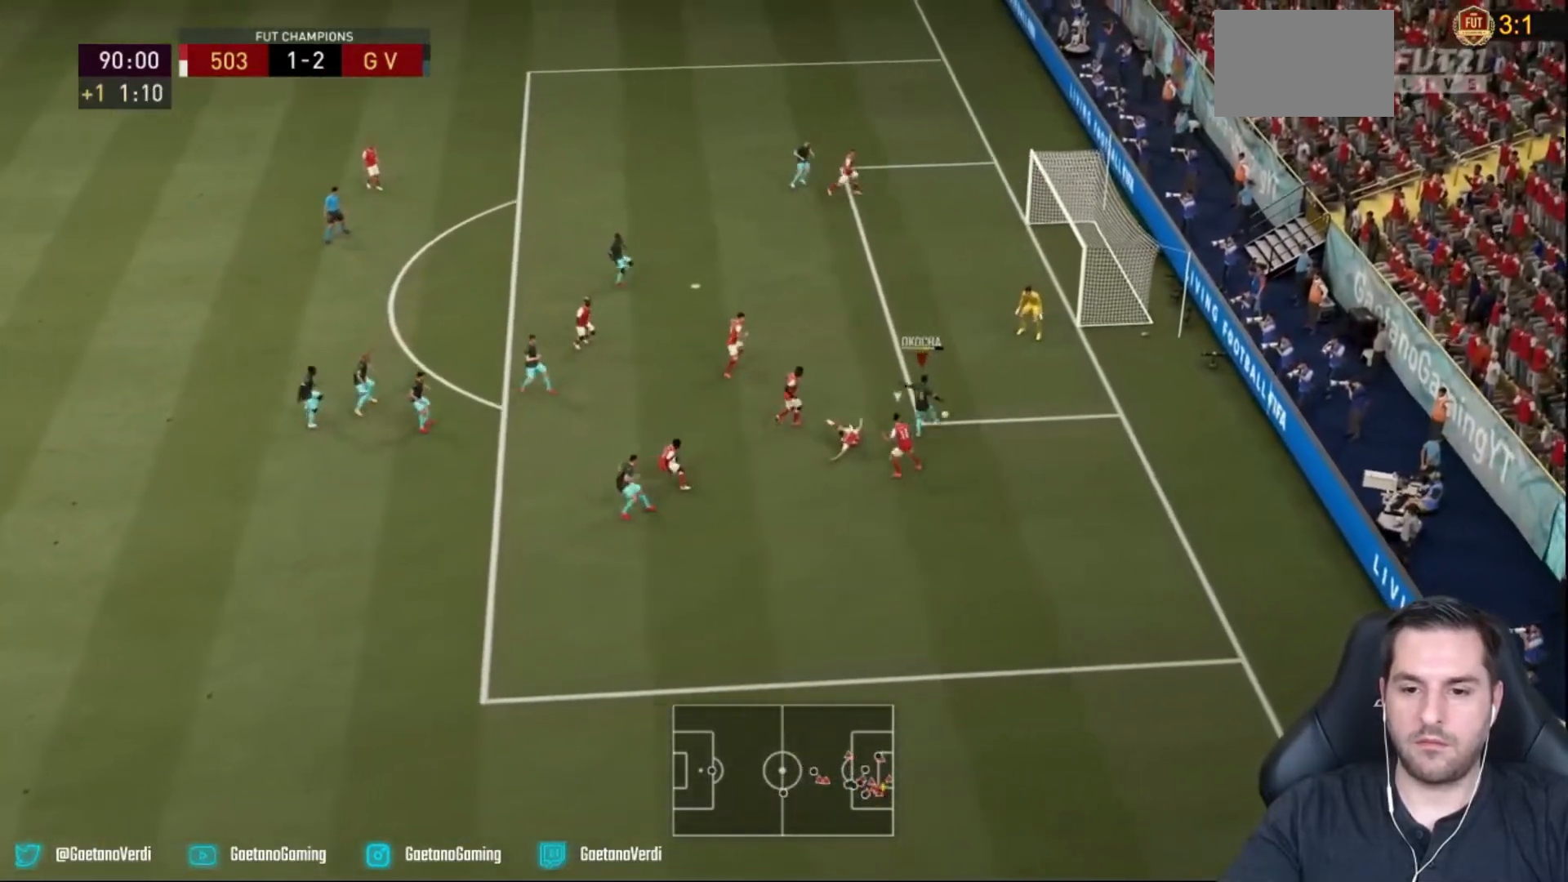
{"buttons": ["R2"], "left_stick": "right", "right_stick": "center", "events": [[183, "R2", "down"], [417, "left_stick", "right"]]}
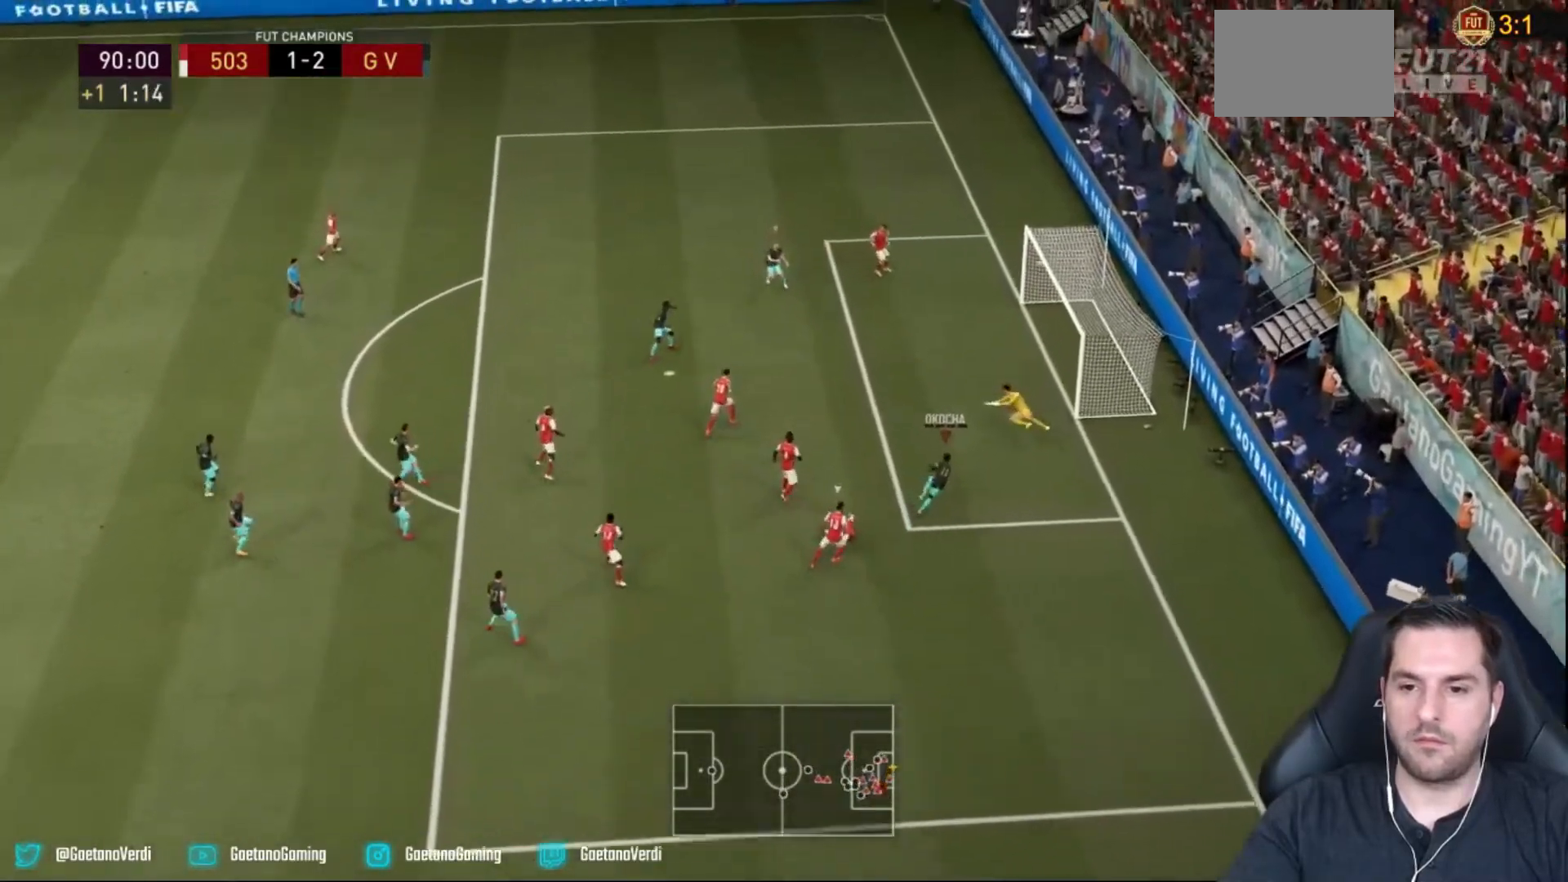
{"buttons": ["R2"], "left_stick": "down-right", "right_stick": "center", "events": [[50, "left_stick", "down-right"]]}
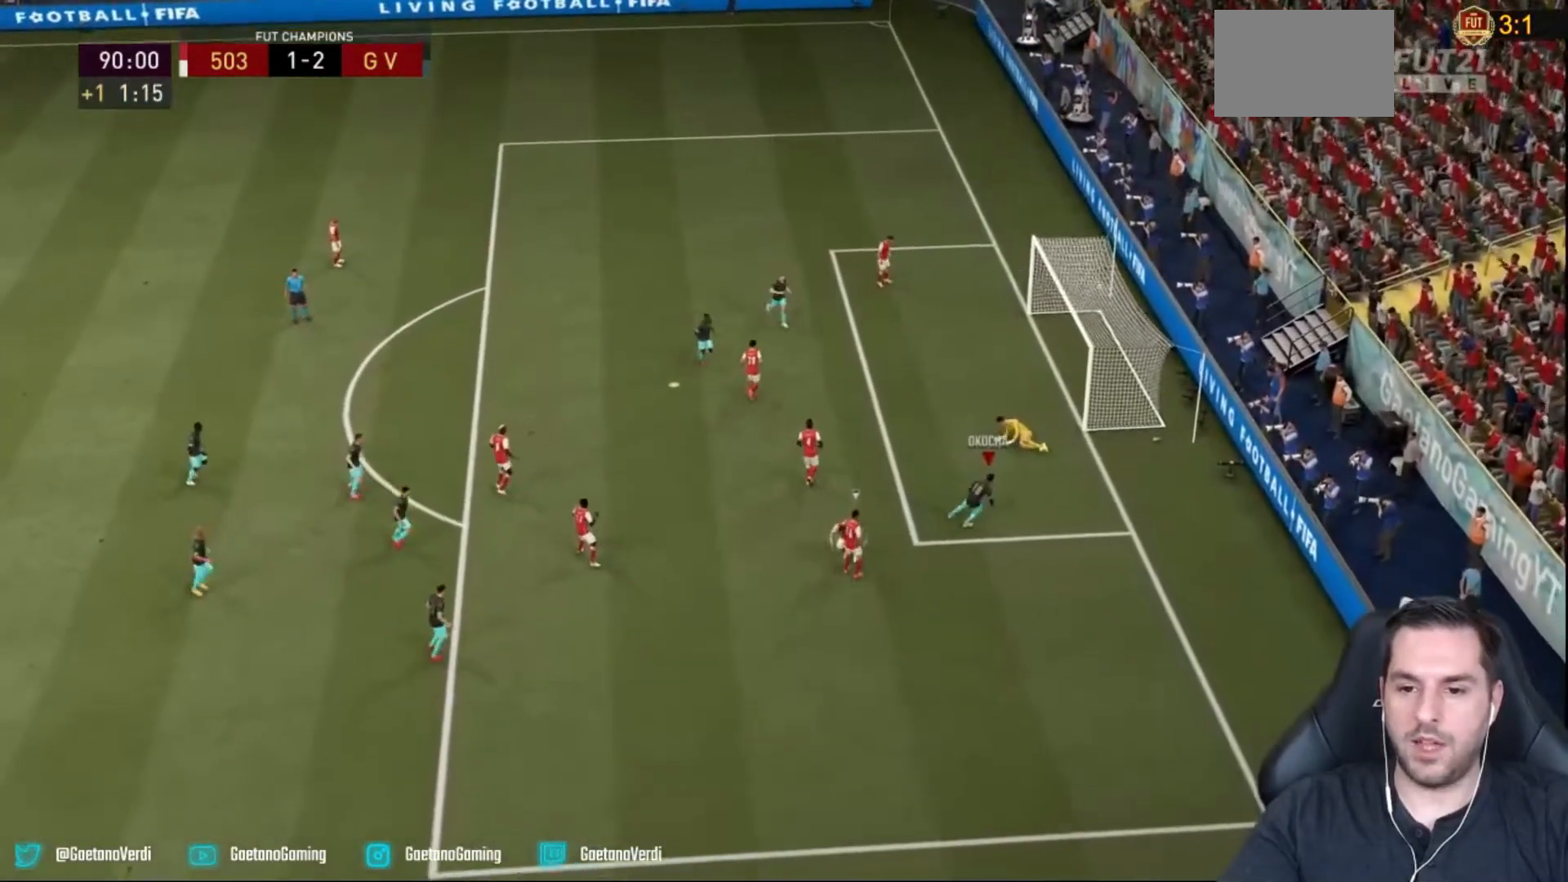
{"buttons": ["R2"], "left_stick": "down-right", "right_stick": "center", "events": []}
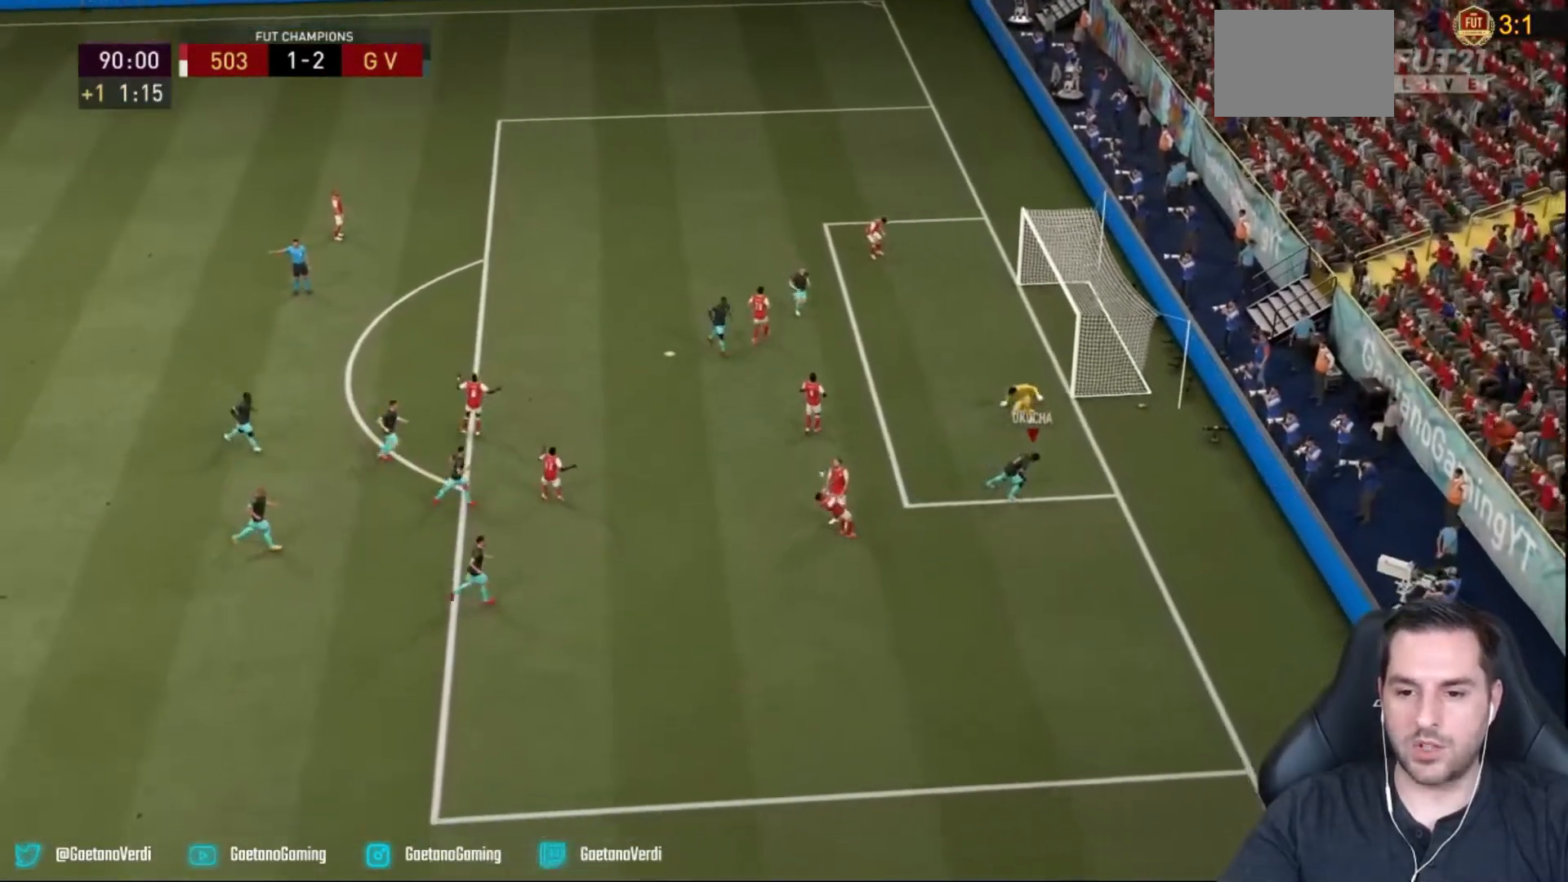
{"buttons": ["R2"], "left_stick": "down-right", "right_stick": "center", "events": []}
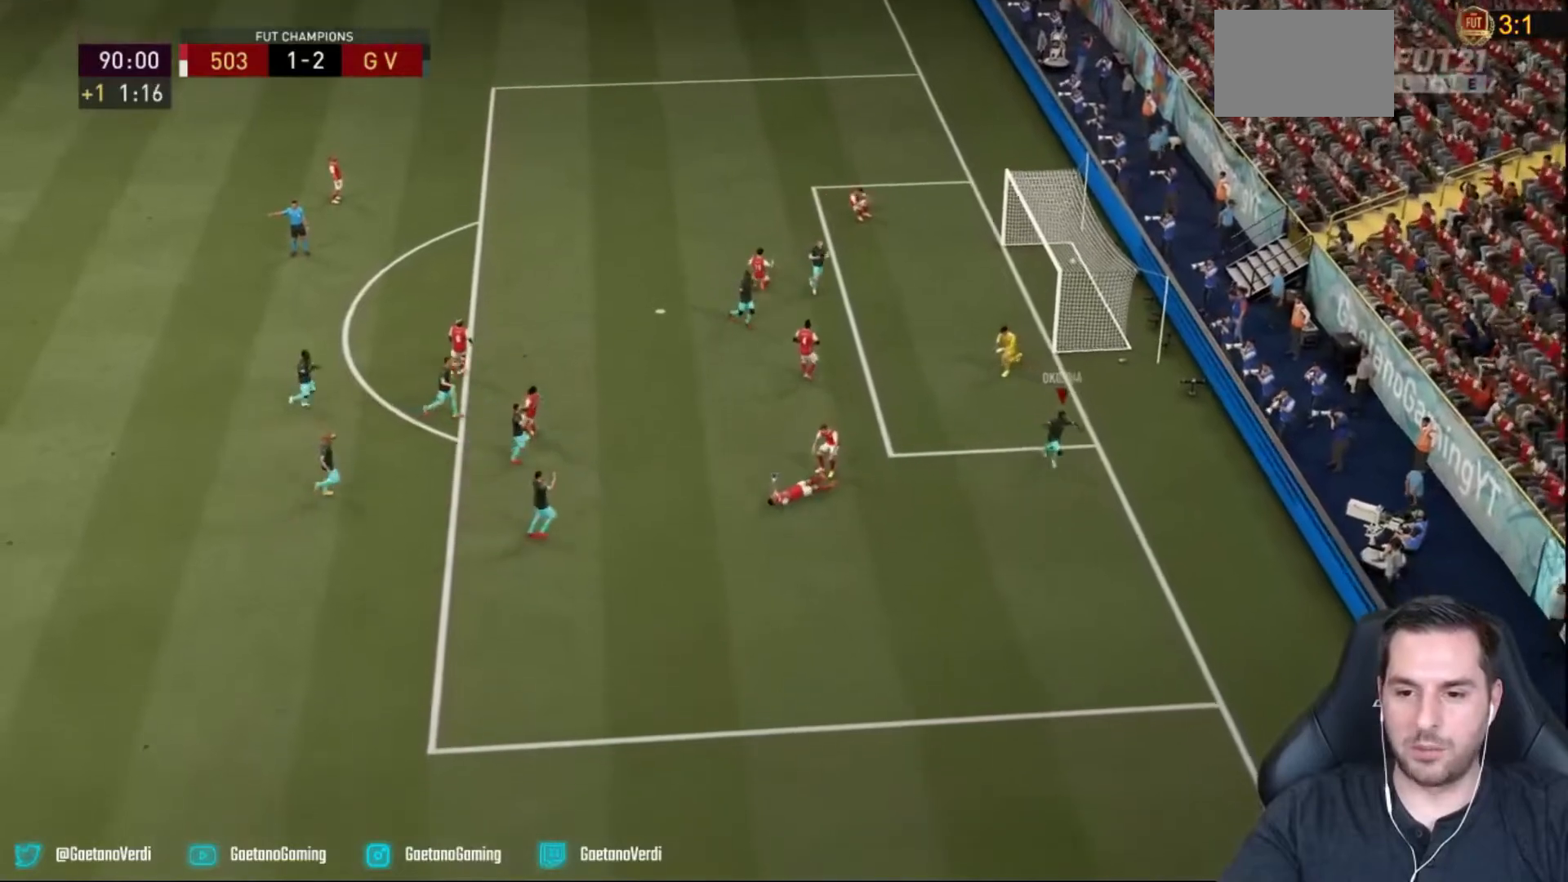
{"buttons": ["R2"], "left_stick": "down-right", "right_stick": "center", "events": []}
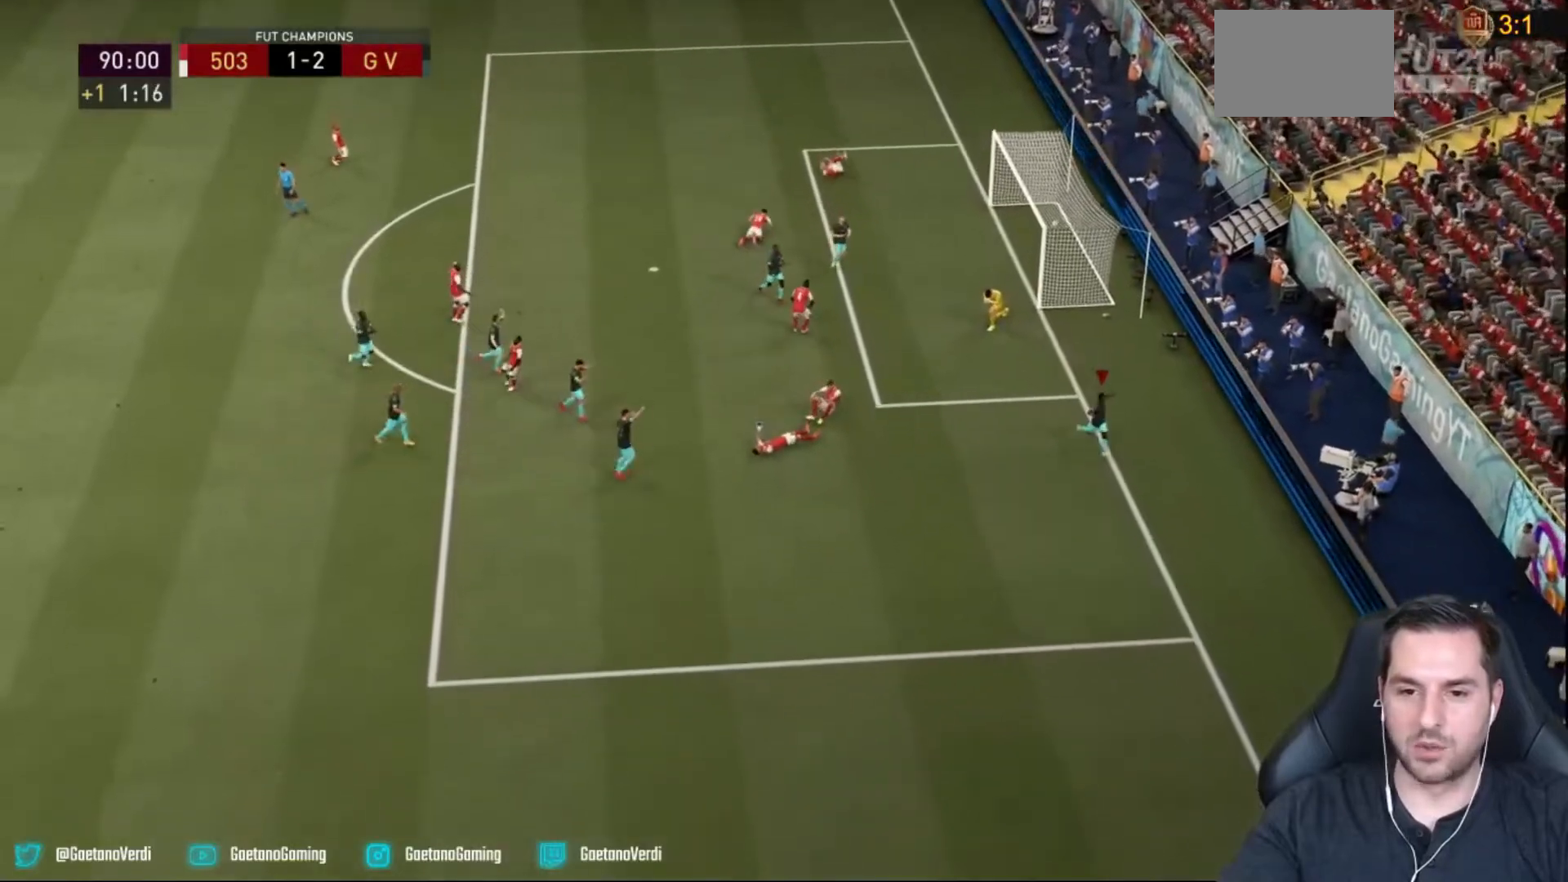
{"buttons": ["R2"], "left_stick": "down-right", "right_stick": "center", "events": []}
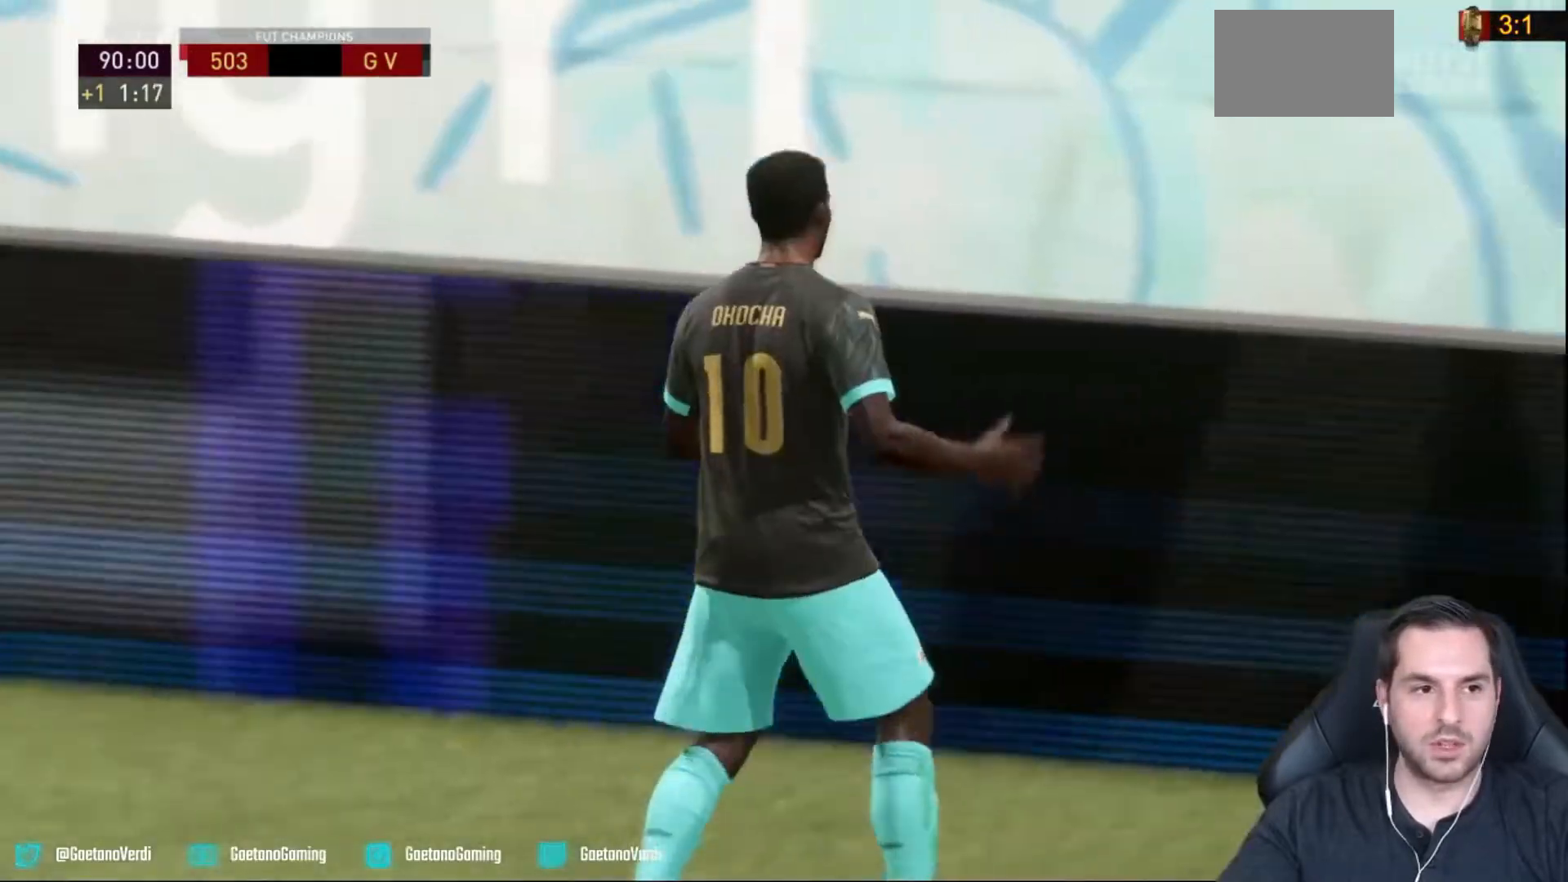
{"buttons": [], "left_stick": "center", "right_stick": "center", "events": [[450, "R2", "up"], [450, "left_stick", "center"]]}
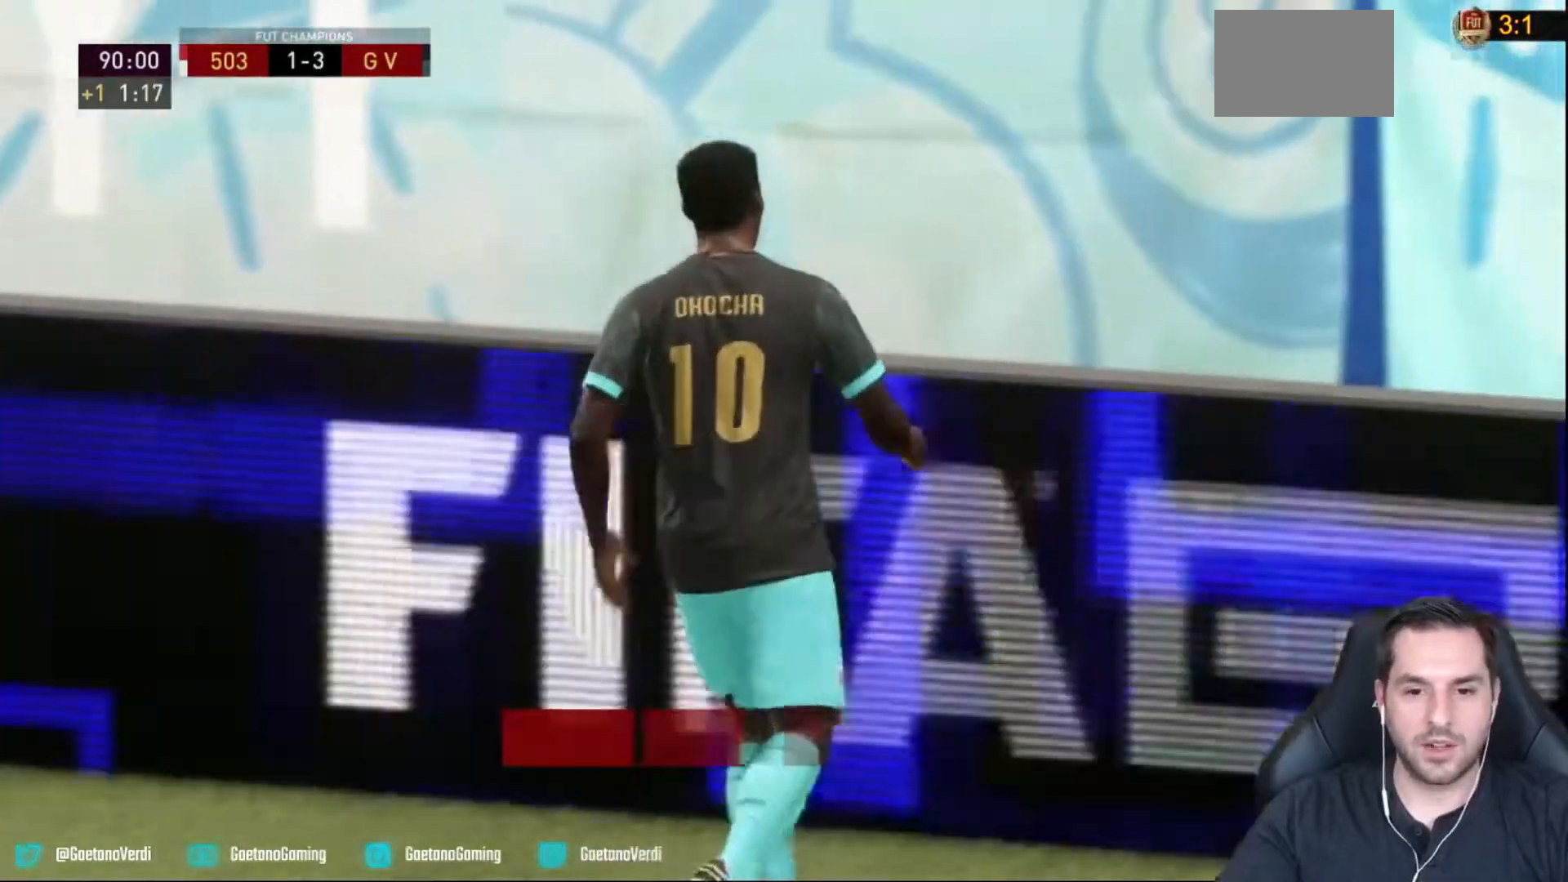
{"buttons": [], "left_stick": "center", "right_stick": "center", "events": []}
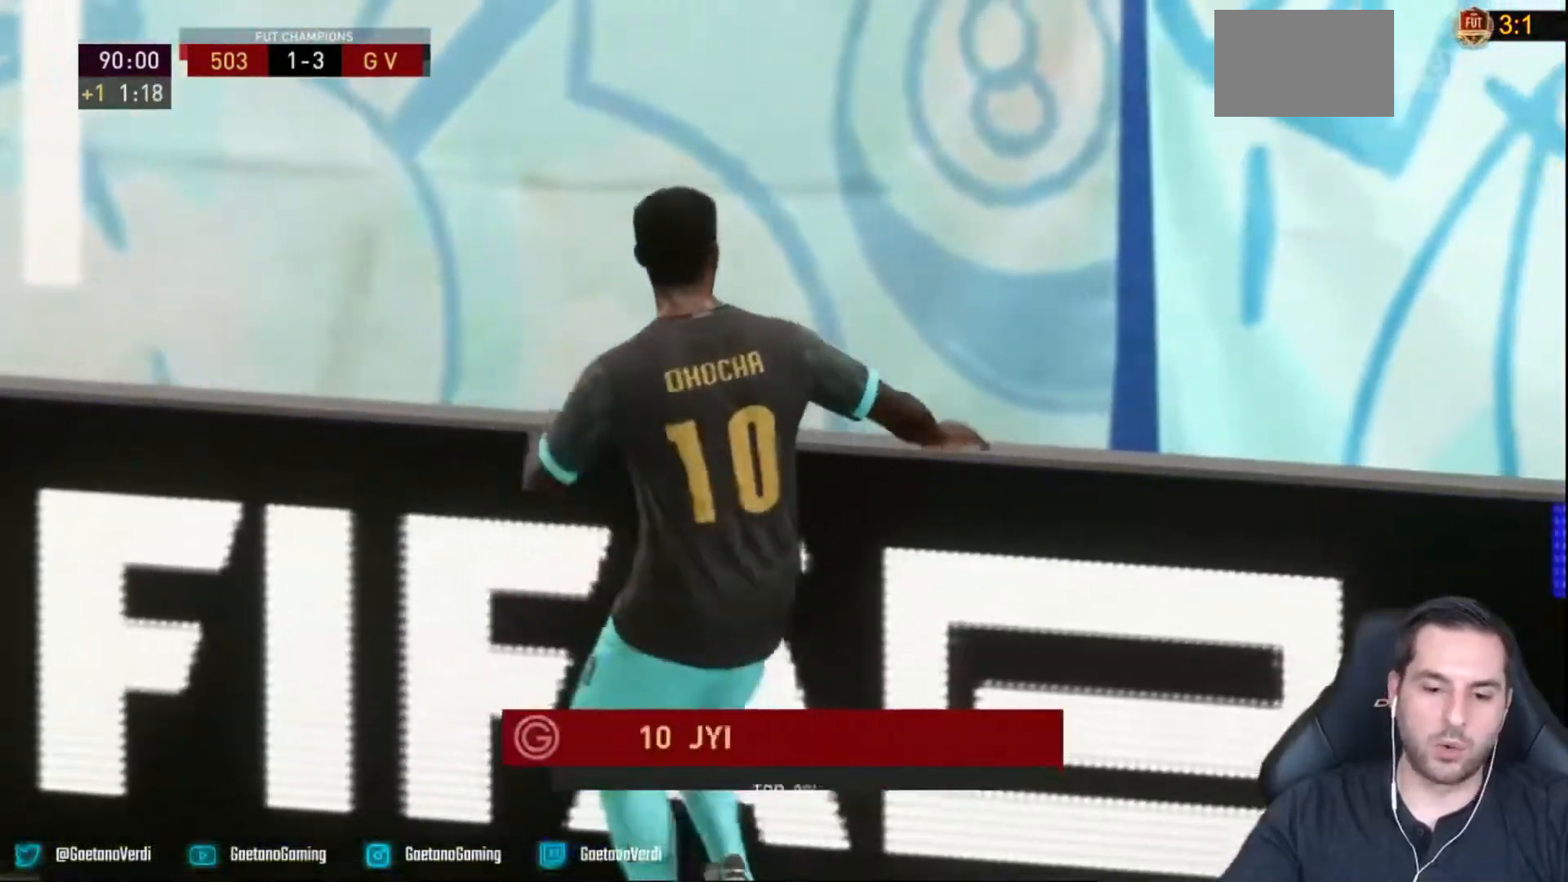
{"buttons": [], "left_stick": "center", "right_stick": "center", "events": []}
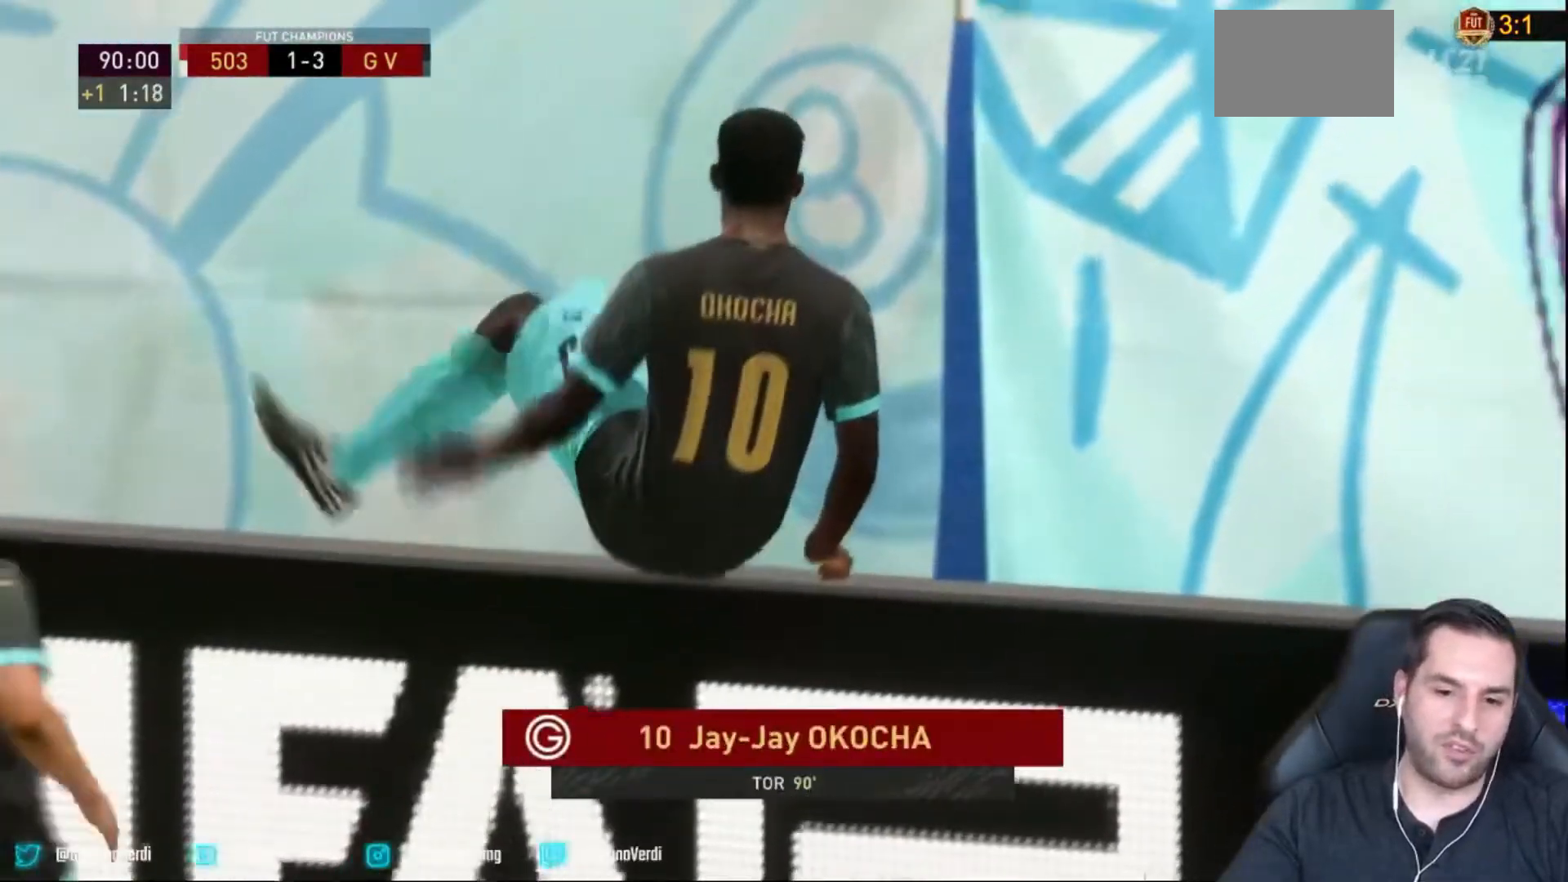
{"buttons": [], "left_stick": "center", "right_stick": "center", "events": []}
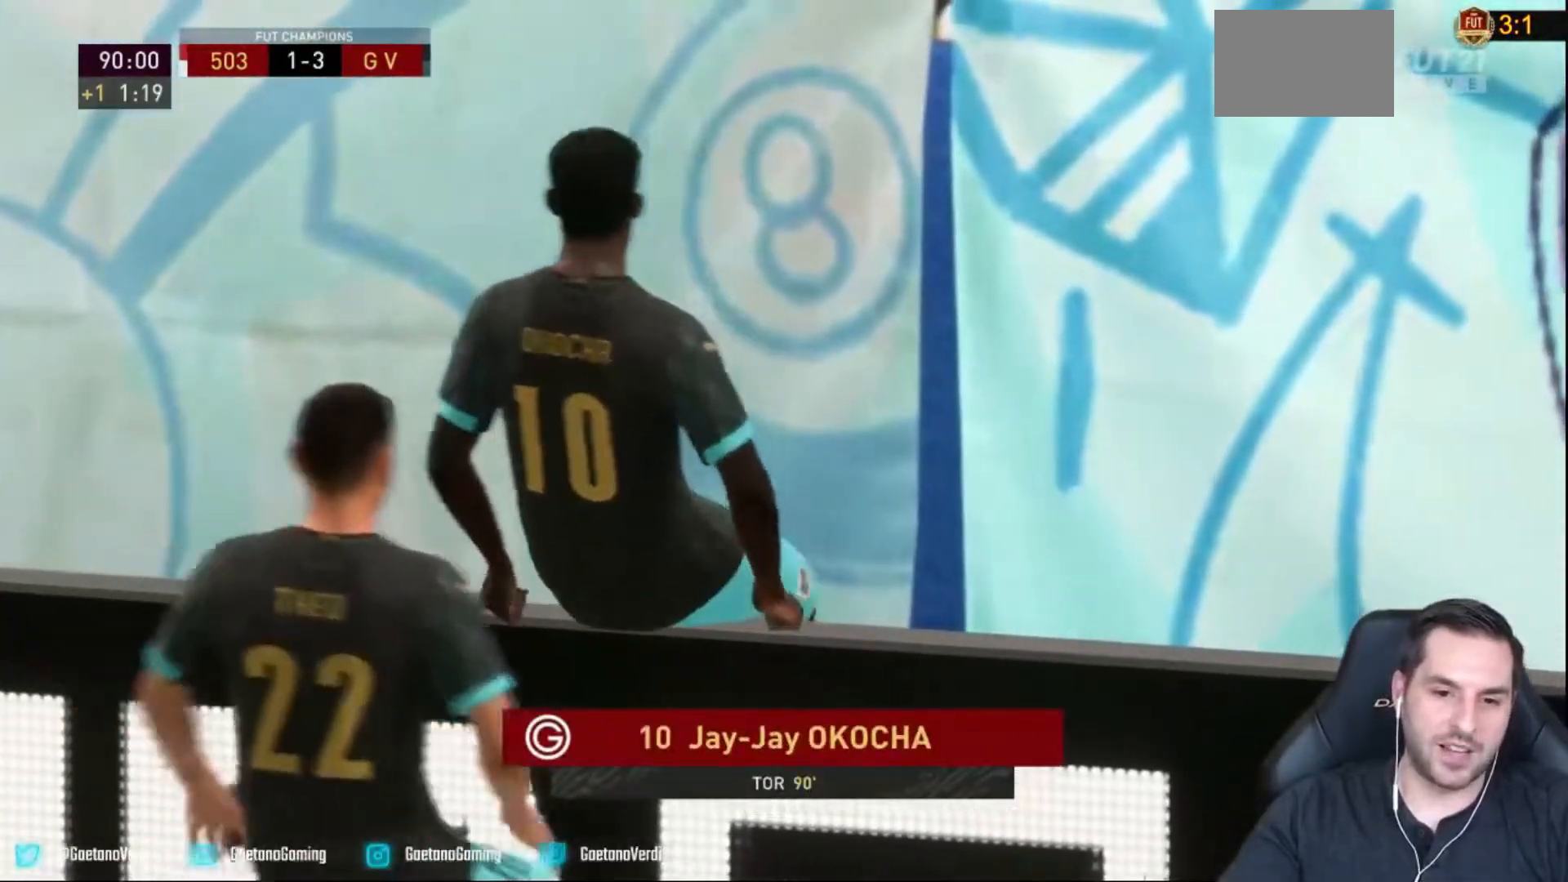
{"buttons": [], "left_stick": "center", "right_stick": "center", "events": []}
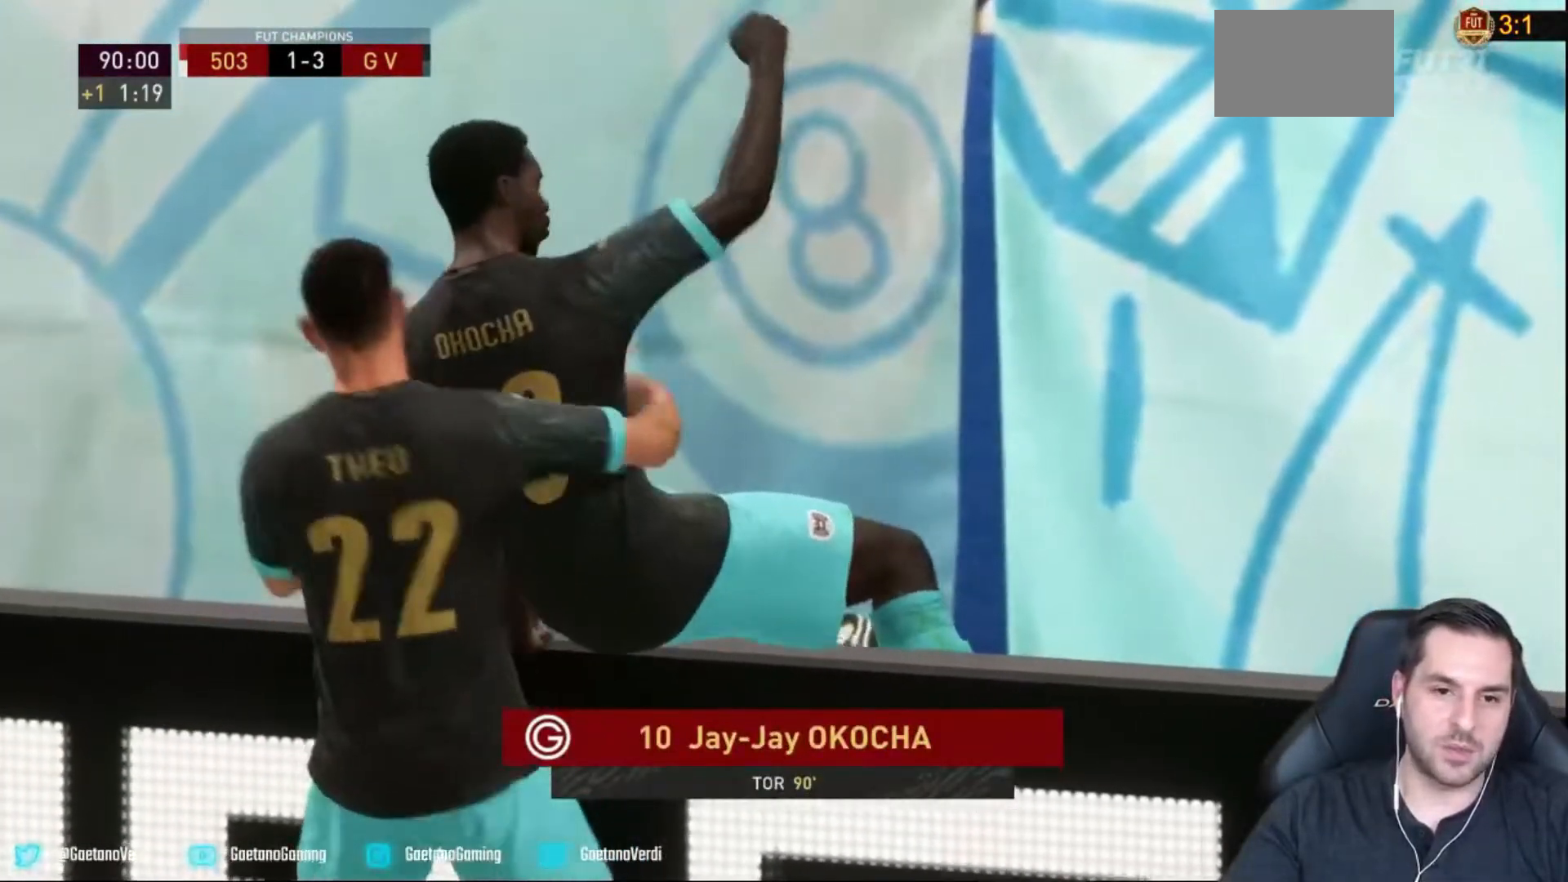
{"buttons": [], "left_stick": "center", "right_stick": "center", "events": []}
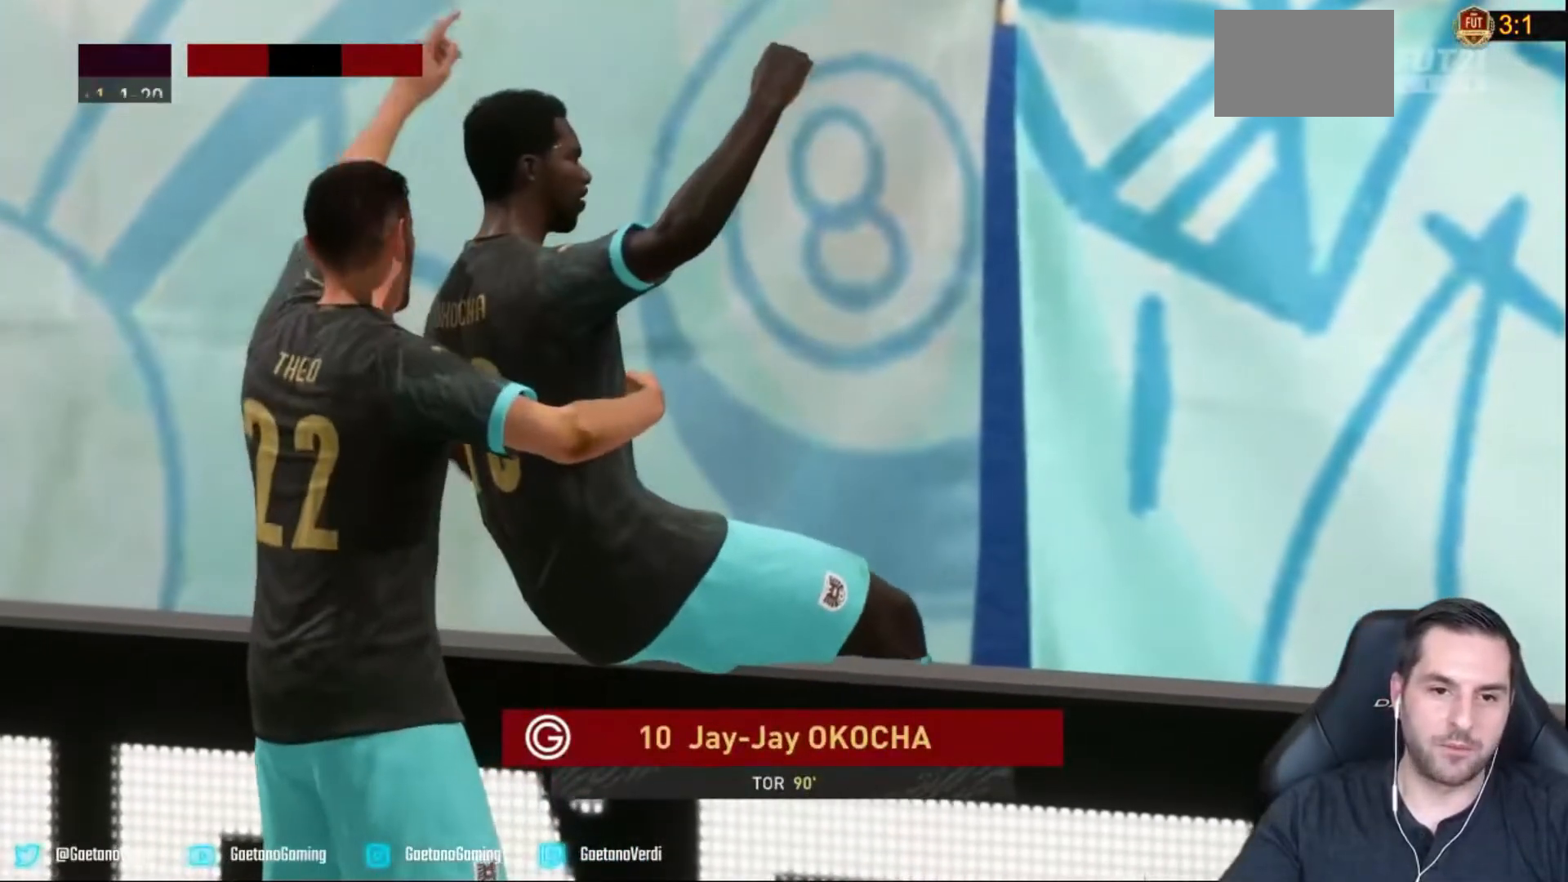
{"buttons": [], "left_stick": "center", "right_stick": "center", "events": []}
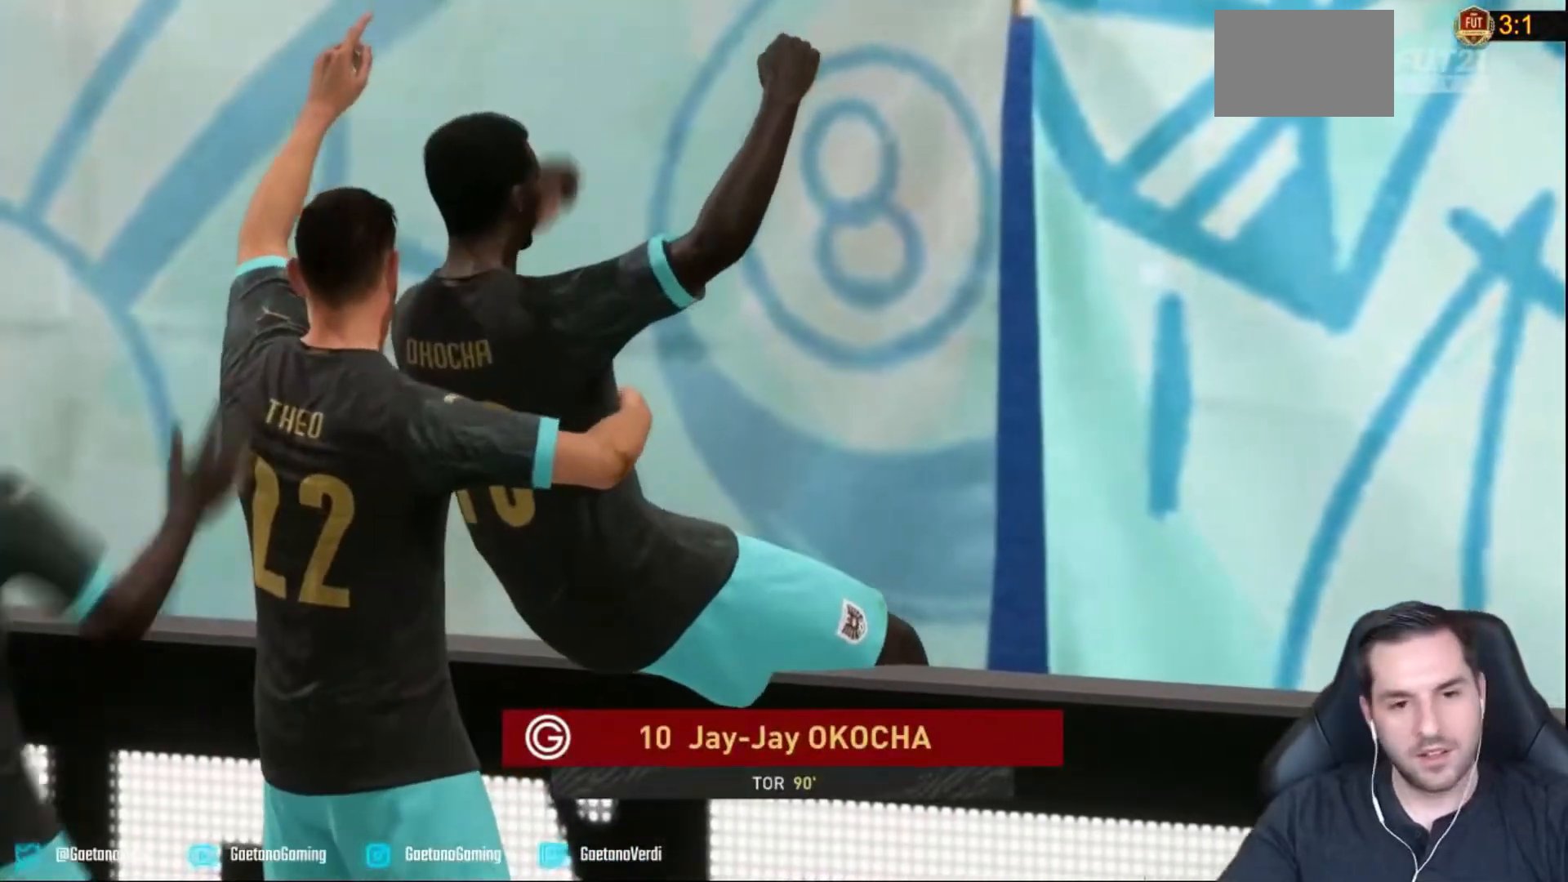
{"buttons": [], "left_stick": "center", "right_stick": "center", "events": []}
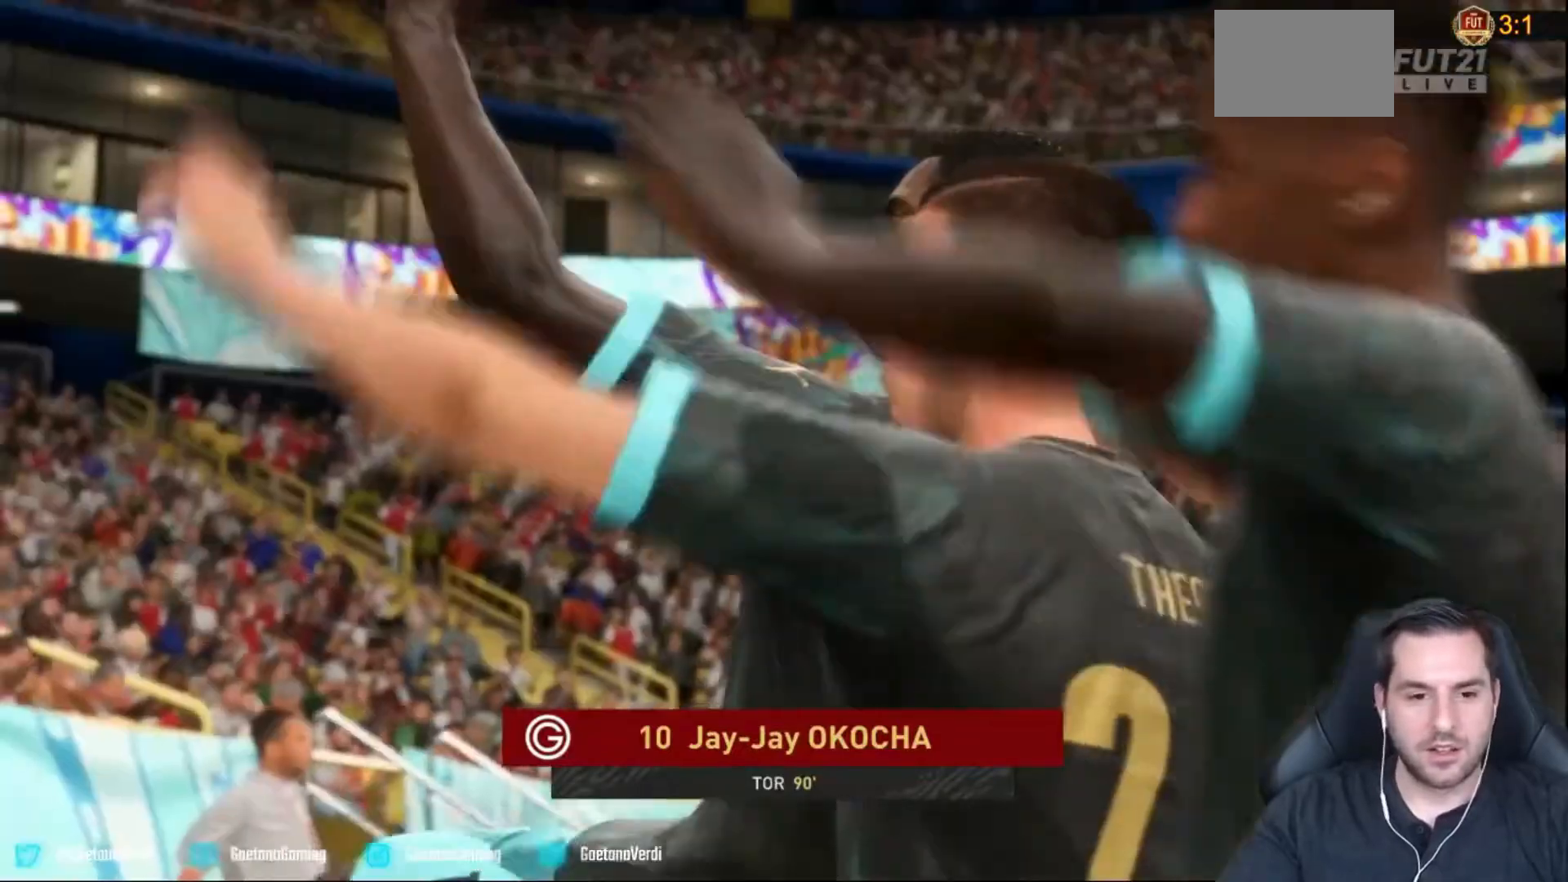
{"buttons": [], "left_stick": "center", "right_stick": "center", "events": []}
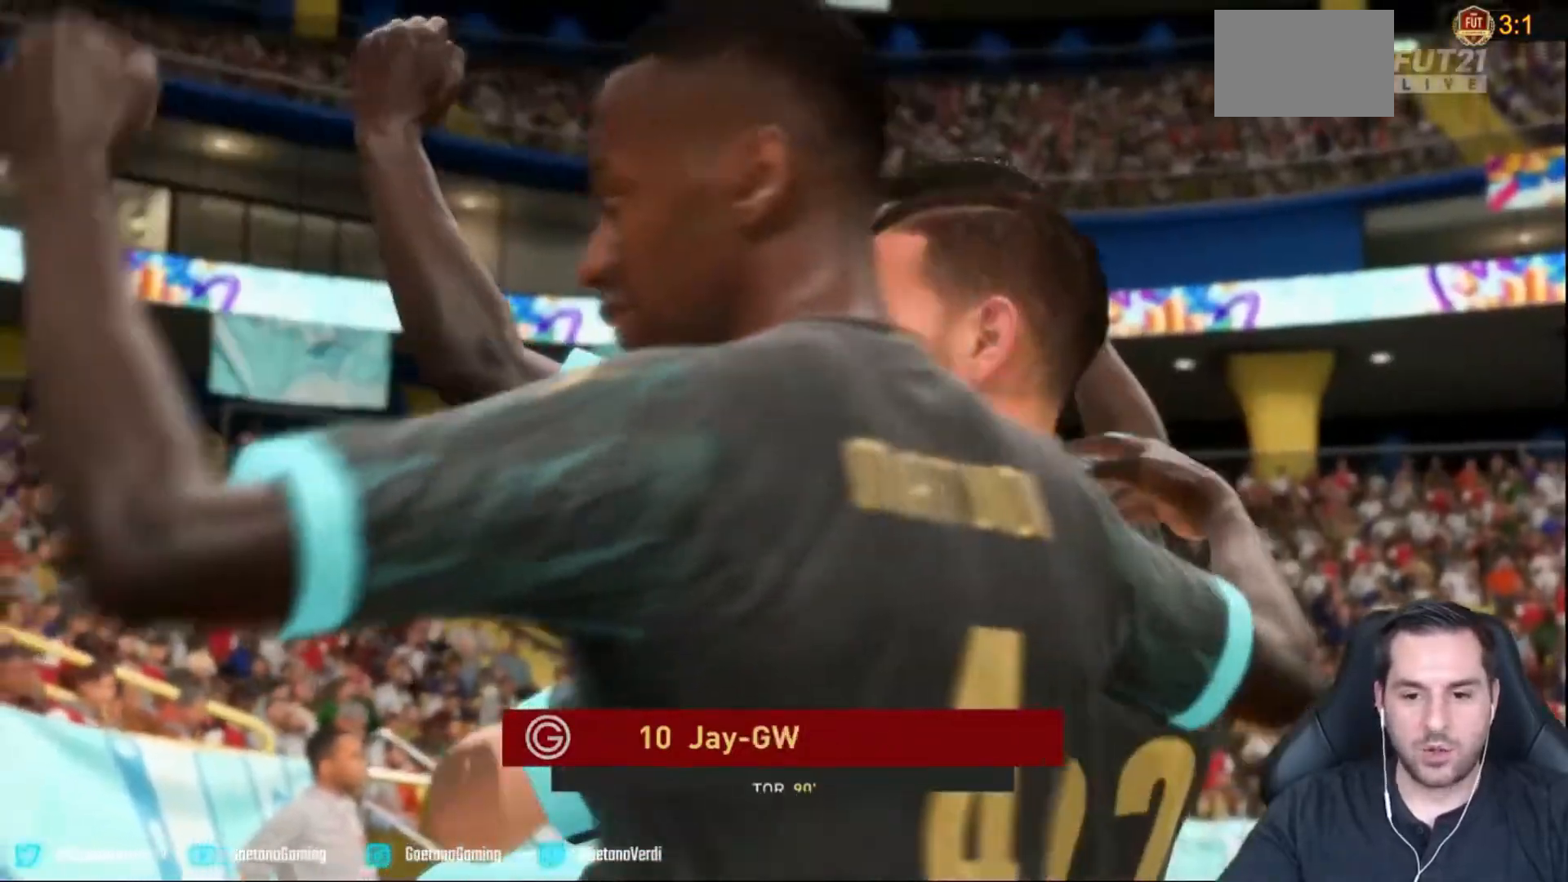
{"buttons": [], "left_stick": "center", "right_stick": "center", "events": []}
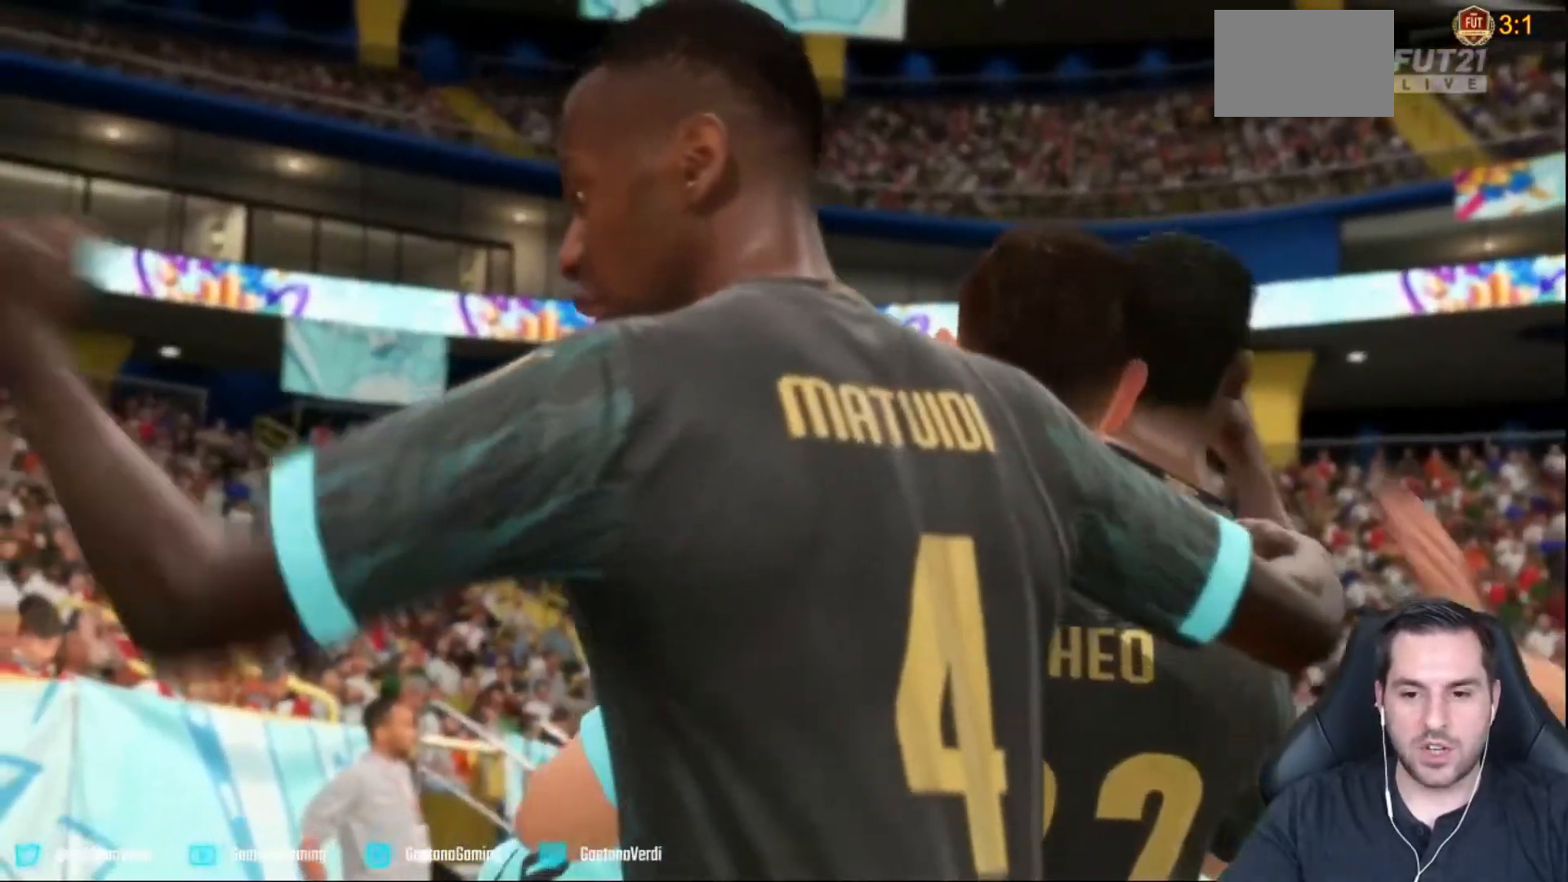
{"buttons": [], "left_stick": "center", "right_stick": "center", "events": []}